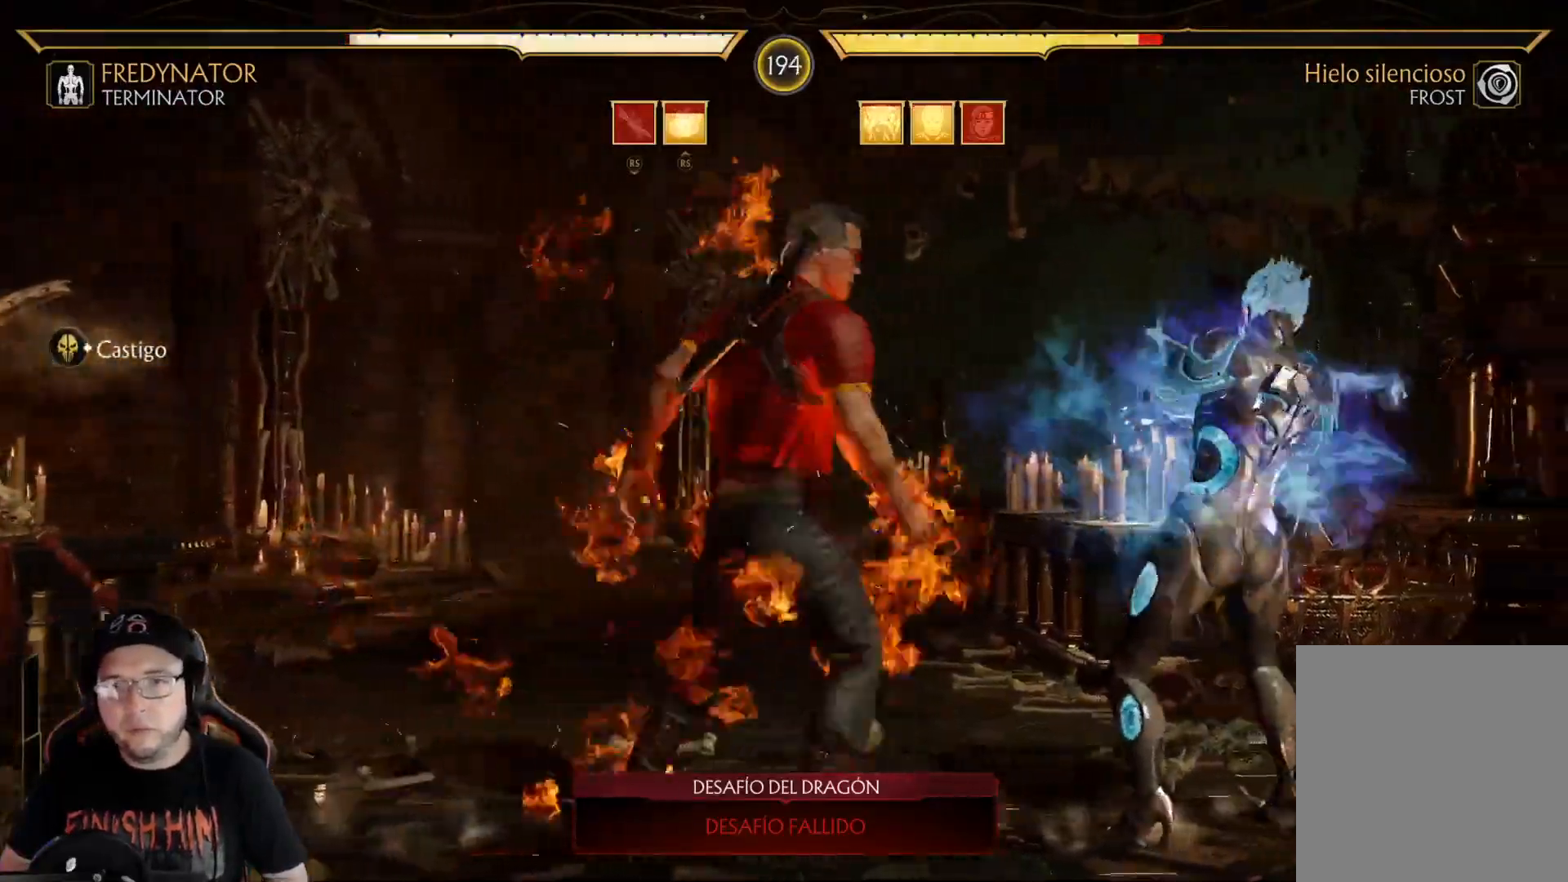
Gameplay with a controller (Xbox layout); each line is a JSON object with the inputs held at the frame after it. "events" lists button and stick changes between this image and that frame as [ms after this image, input, new state], when the widget could be followed in between.
{"buttons": ["DPAD_RIGHT"], "left_stick": "center", "right_stick": "center", "events": [[67, "A", "up"], [167, "Y", "down"], [234, "Y", "up"], [318, "Y", "down"], [368, "Y", "up"], [452, "Y", "down"], [502, "Y", "up"]]}
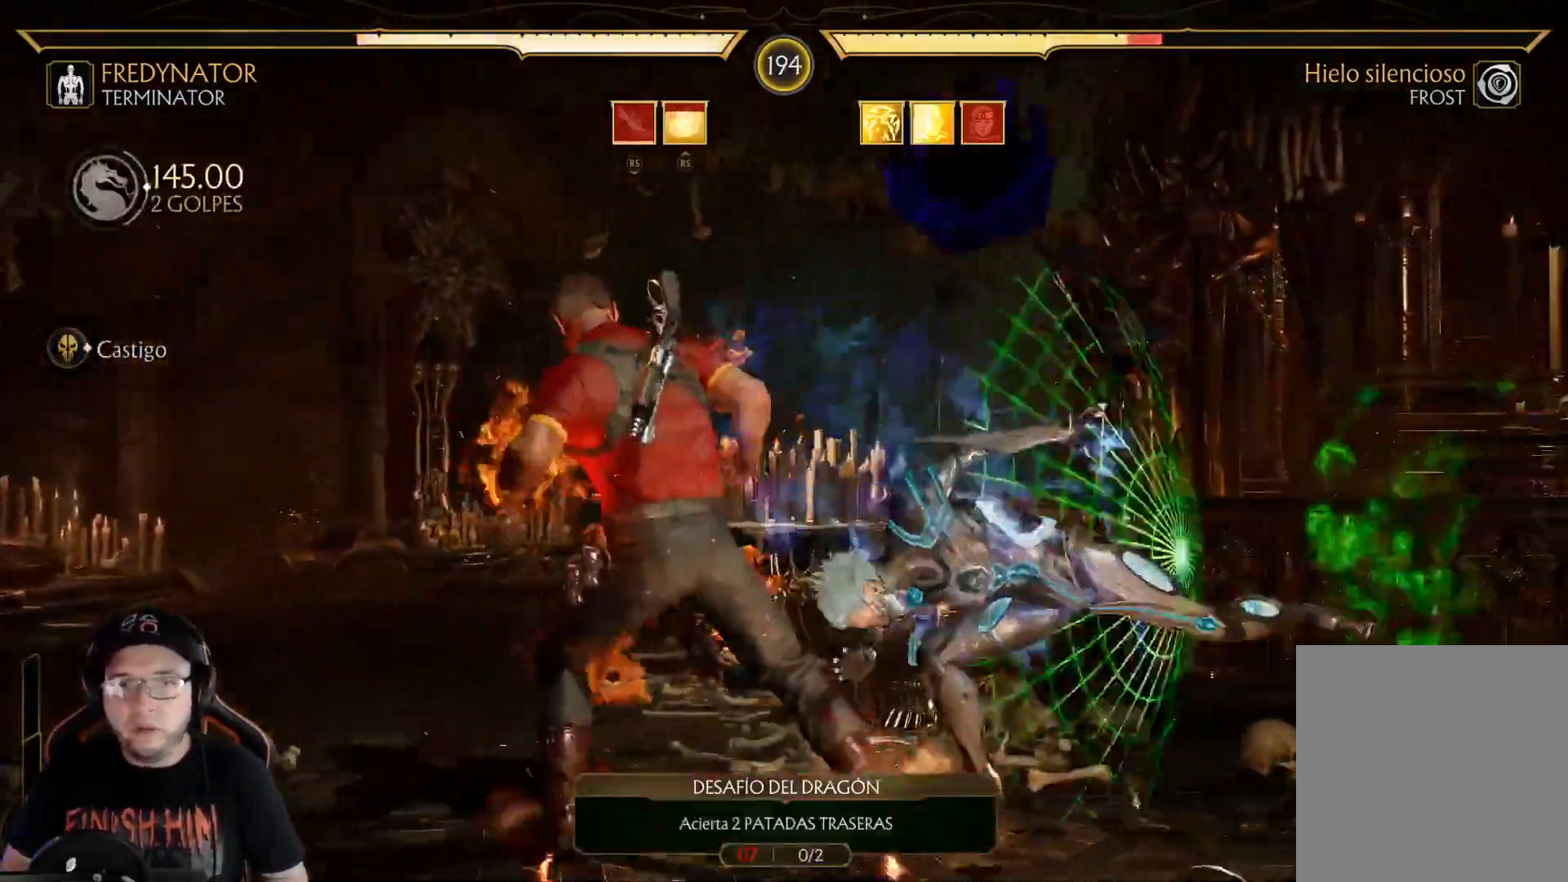
{"buttons": [], "left_stick": "center", "right_stick": "center", "events": [[100, "Y", "down"], [150, "Y", "up"], [217, "Y", "down"], [284, "Y", "up"], [384, "DPAD_RIGHT", "up"]]}
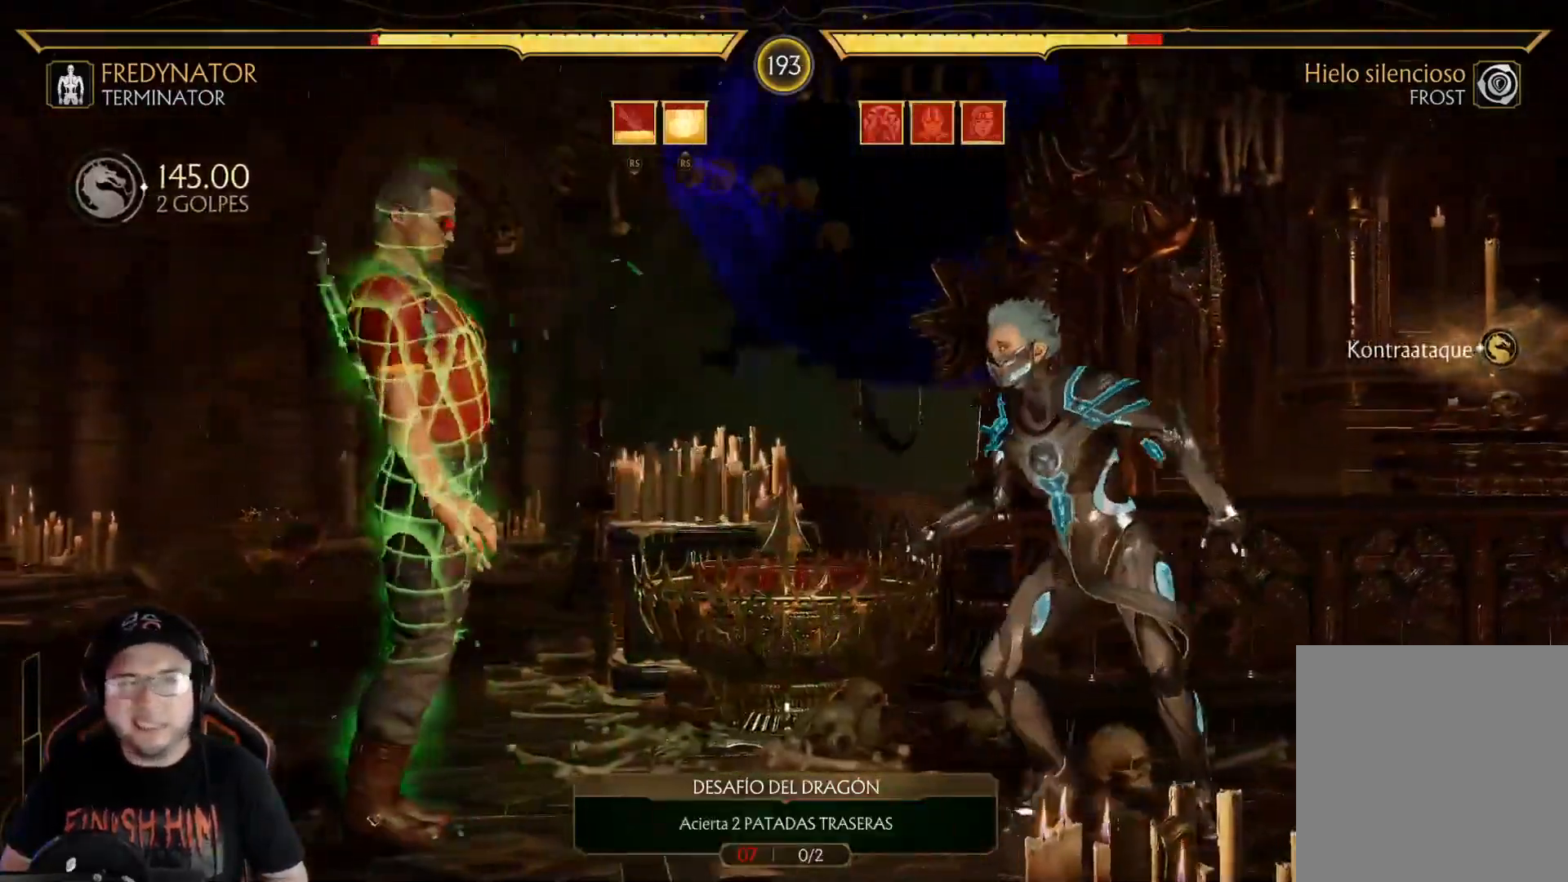
{"buttons": ["R2", "DPAD_LEFT"], "left_stick": "center", "right_stick": "center", "events": [[17, "R2", "down"], [234, "DPAD_LEFT", "down"], [301, "DPAD_LEFT", "up"], [368, "DPAD_LEFT", "down"], [452, "DPAD_LEFT", "up"], [502, "DPAD_LEFT", "down"]]}
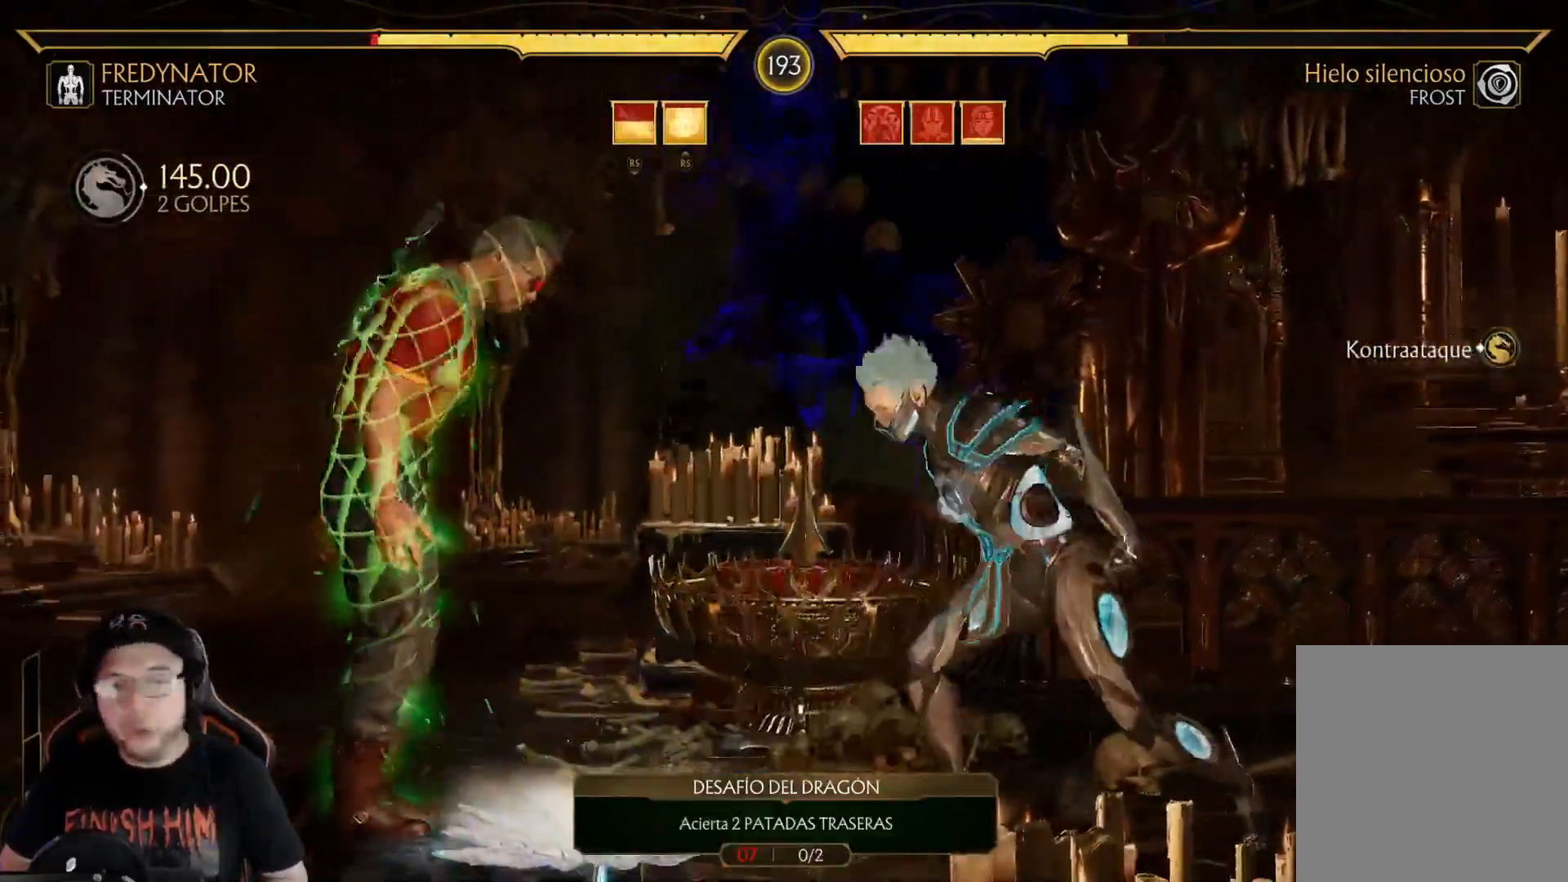
{"buttons": ["R2"], "left_stick": "center", "right_stick": "center", "events": [[50, "DPAD_LEFT", "up"], [217, "R2", "up"], [234, "DPAD_DOWN", "down"], [301, "R2", "down"], [401, "DPAD_DOWN", "up"]]}
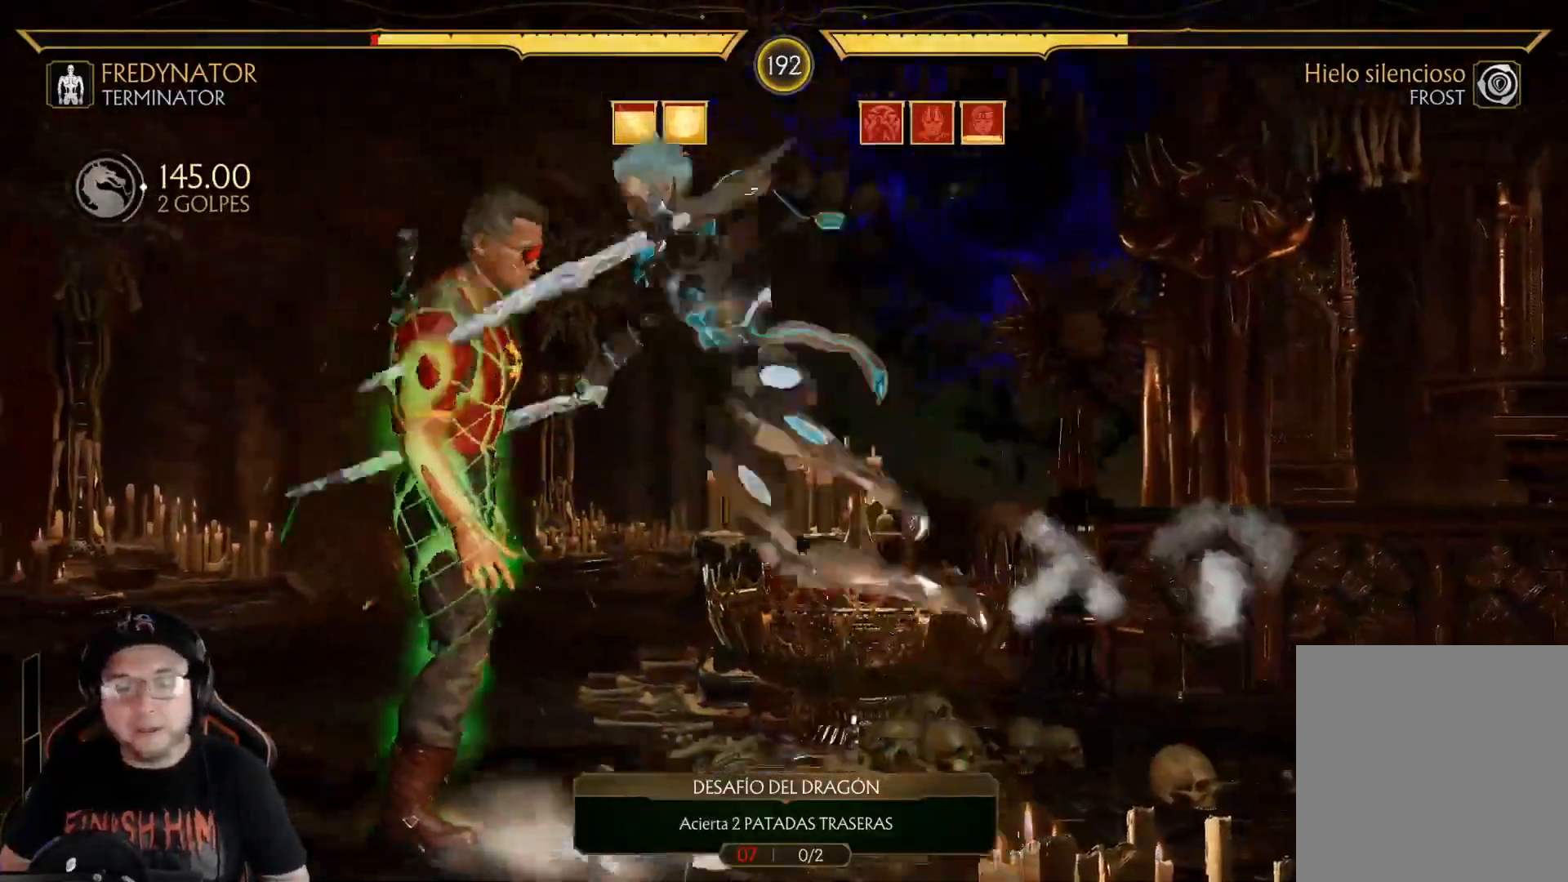
{"buttons": ["R2"], "left_stick": "center", "right_stick": "center", "events": [[50, "DPAD_LEFT", "down"], [67, "DPAD_DOWN", "down"], [385, "DPAD_DOWN", "up"], [402, "DPAD_LEFT", "up"]]}
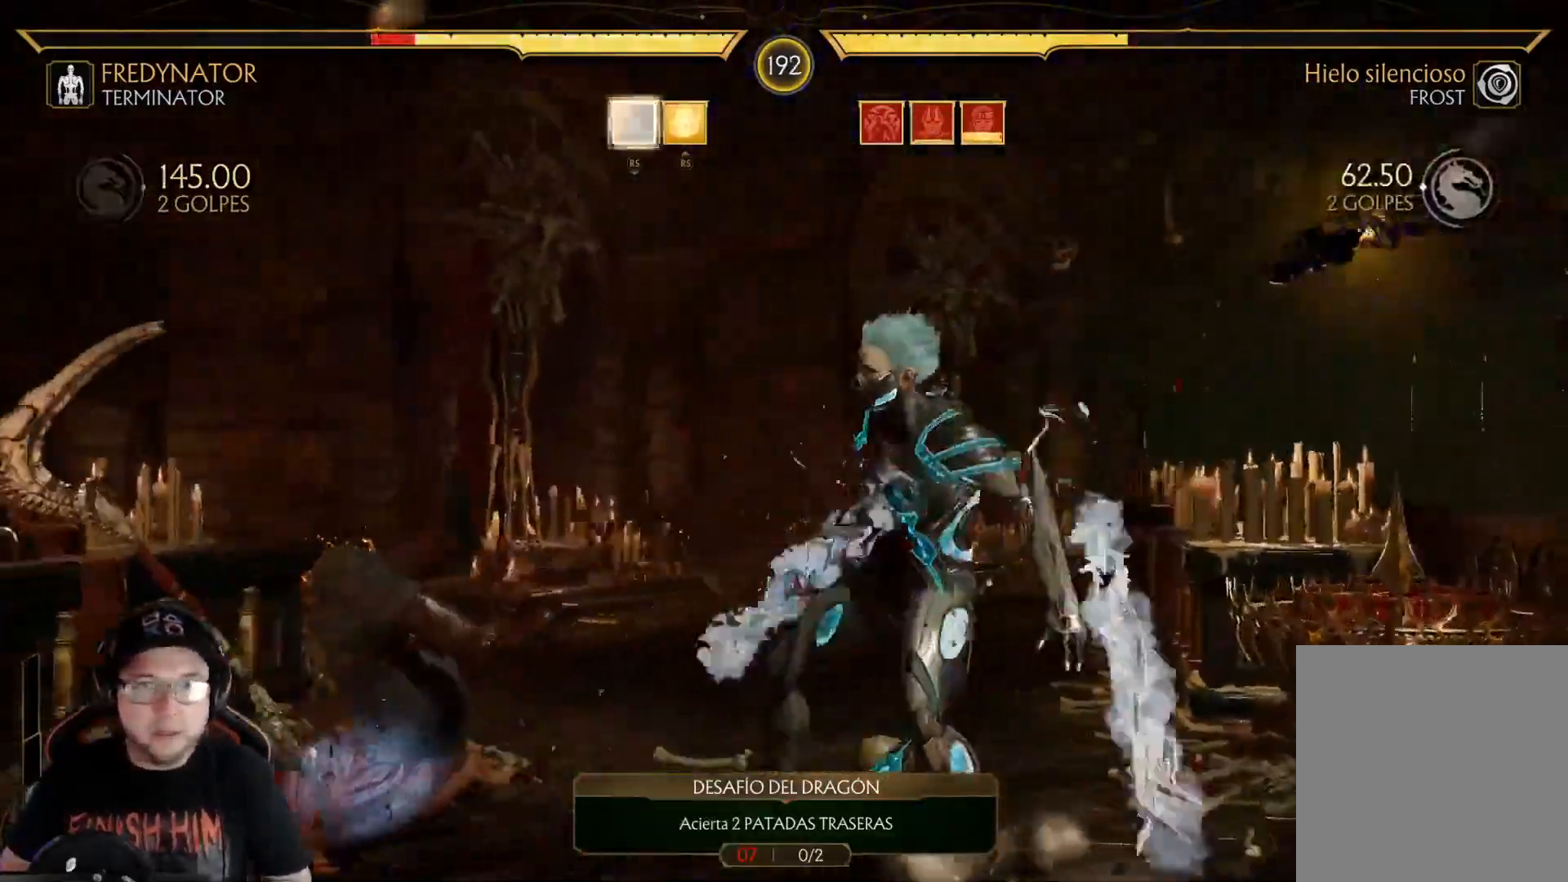
{"buttons": ["R2", "DPAD_DOWN"], "left_stick": "center", "right_stick": "center", "events": [[33, "DPAD_DOWN", "down"], [33, "R2", "up"], [134, "DPAD_DOWN", "up"], [200, "DPAD_DOWN", "down"], [200, "R2", "down"]]}
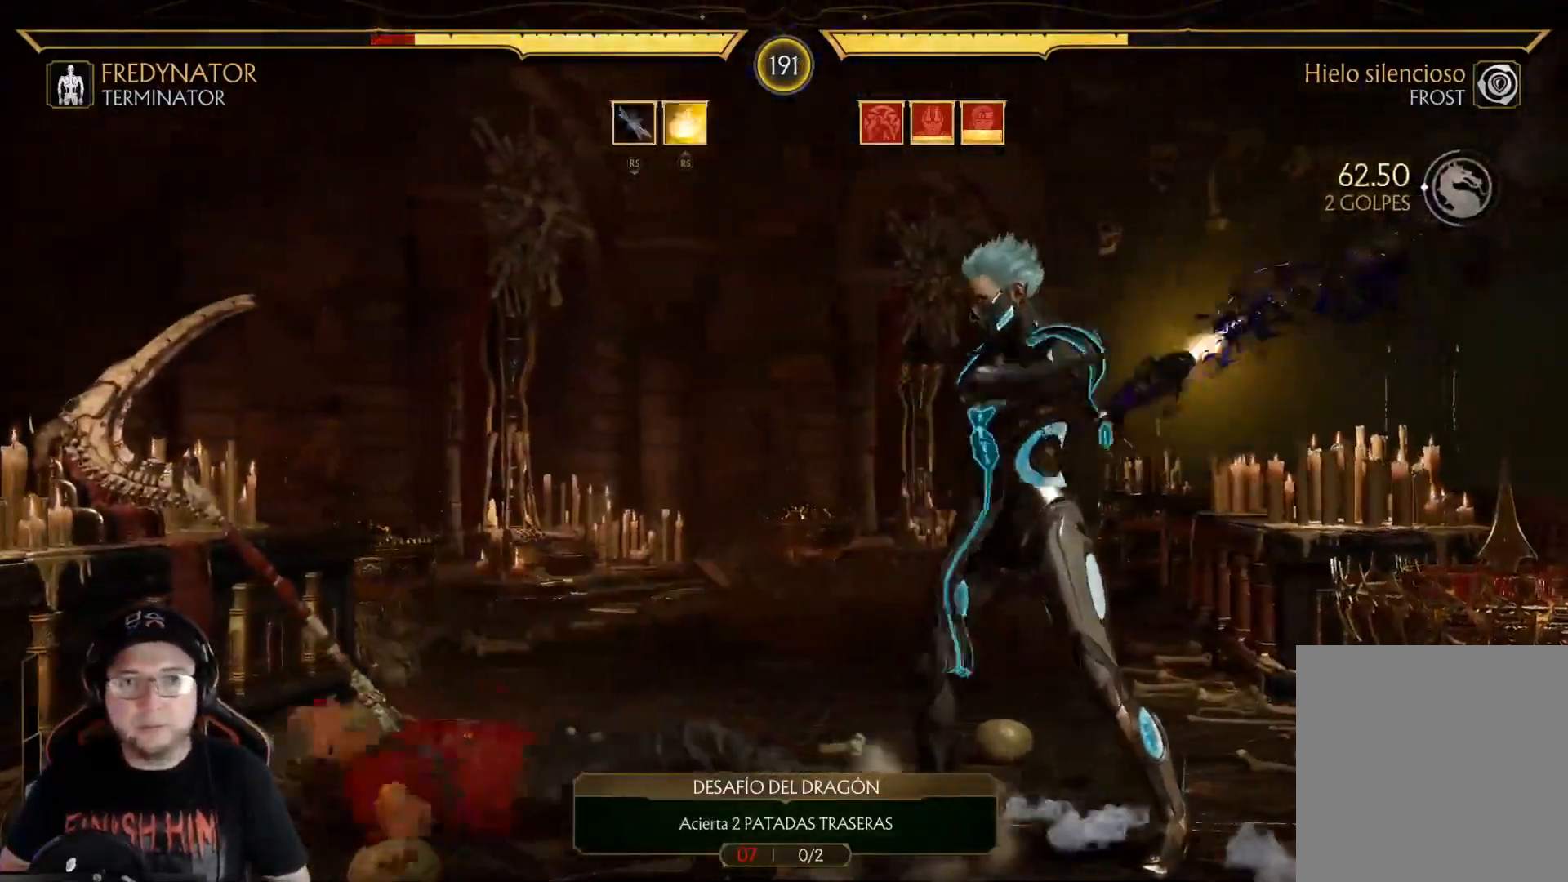
{"buttons": ["R2", "DPAD_DOWN"], "left_stick": "center", "right_stick": "center", "events": [[84, "DPAD_DOWN", "up"], [184, "DPAD_DOWN", "down"], [201, "DPAD_LEFT", "down"], [268, "DPAD_LEFT", "up"]]}
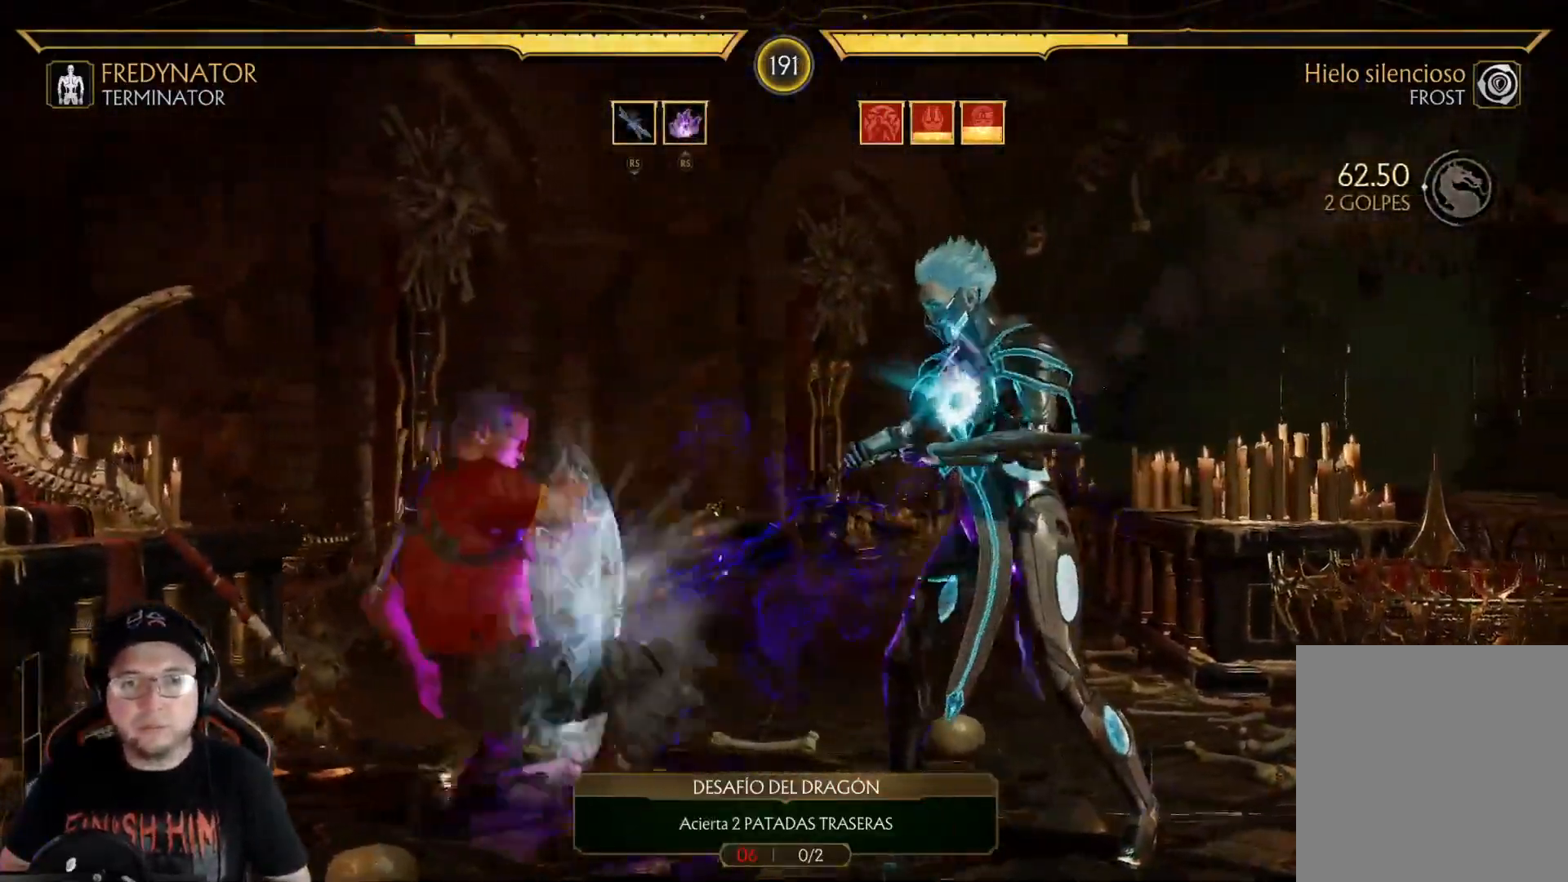
{"buttons": ["DPAD_DOWN"], "left_stick": "center", "right_stick": "center", "events": [[468, "R2", "up"]]}
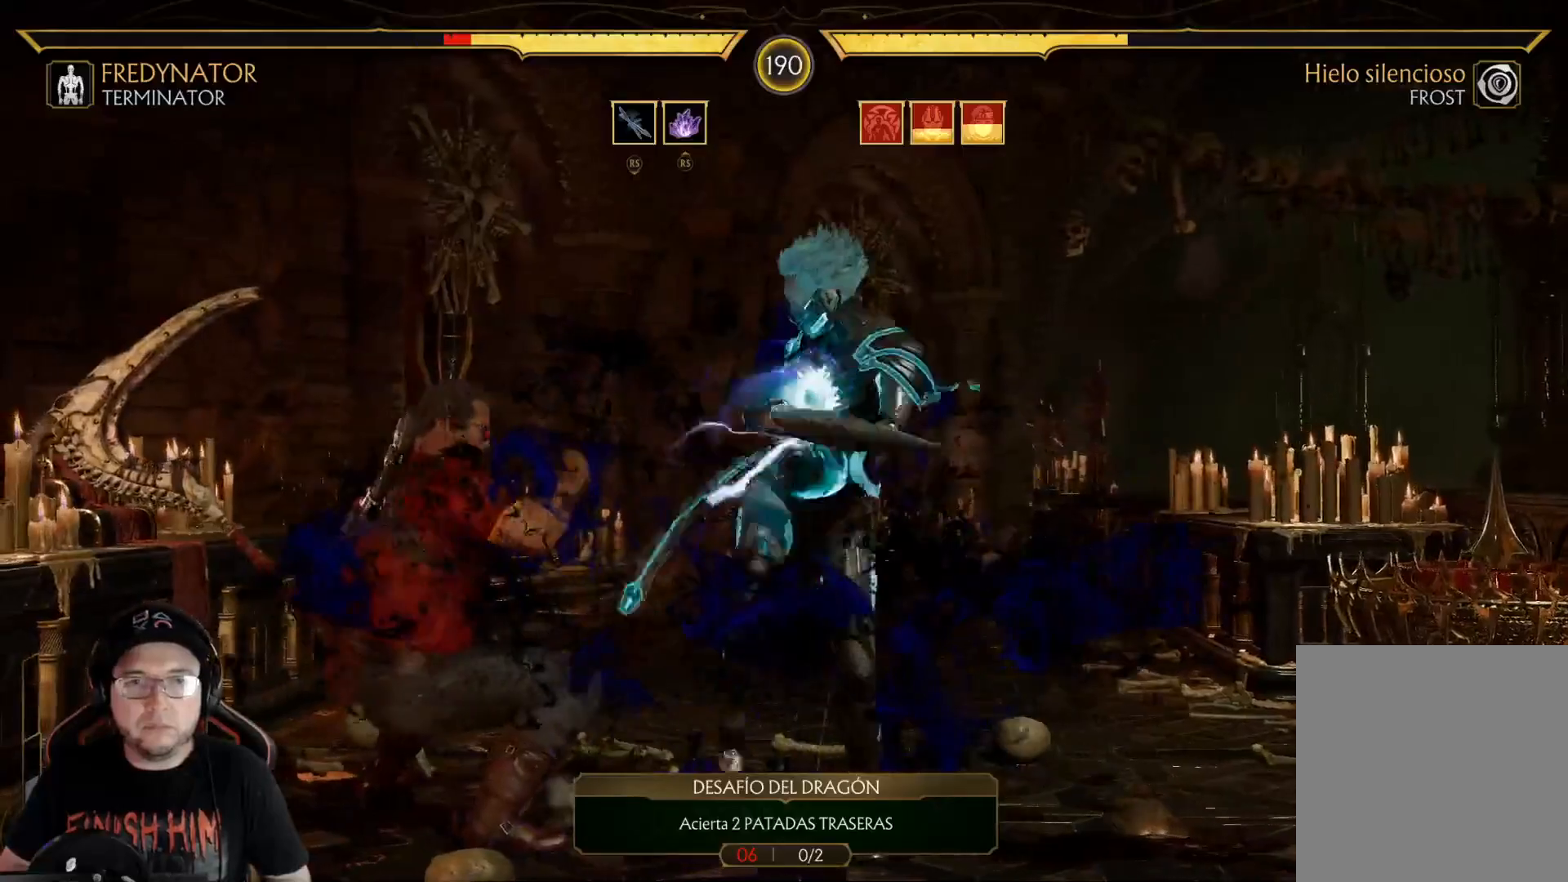
{"buttons": ["R2", "DPAD_DOWN"], "left_stick": "center", "right_stick": "down", "events": [[34, "R2", "down"], [418, "right_stick", "down"]]}
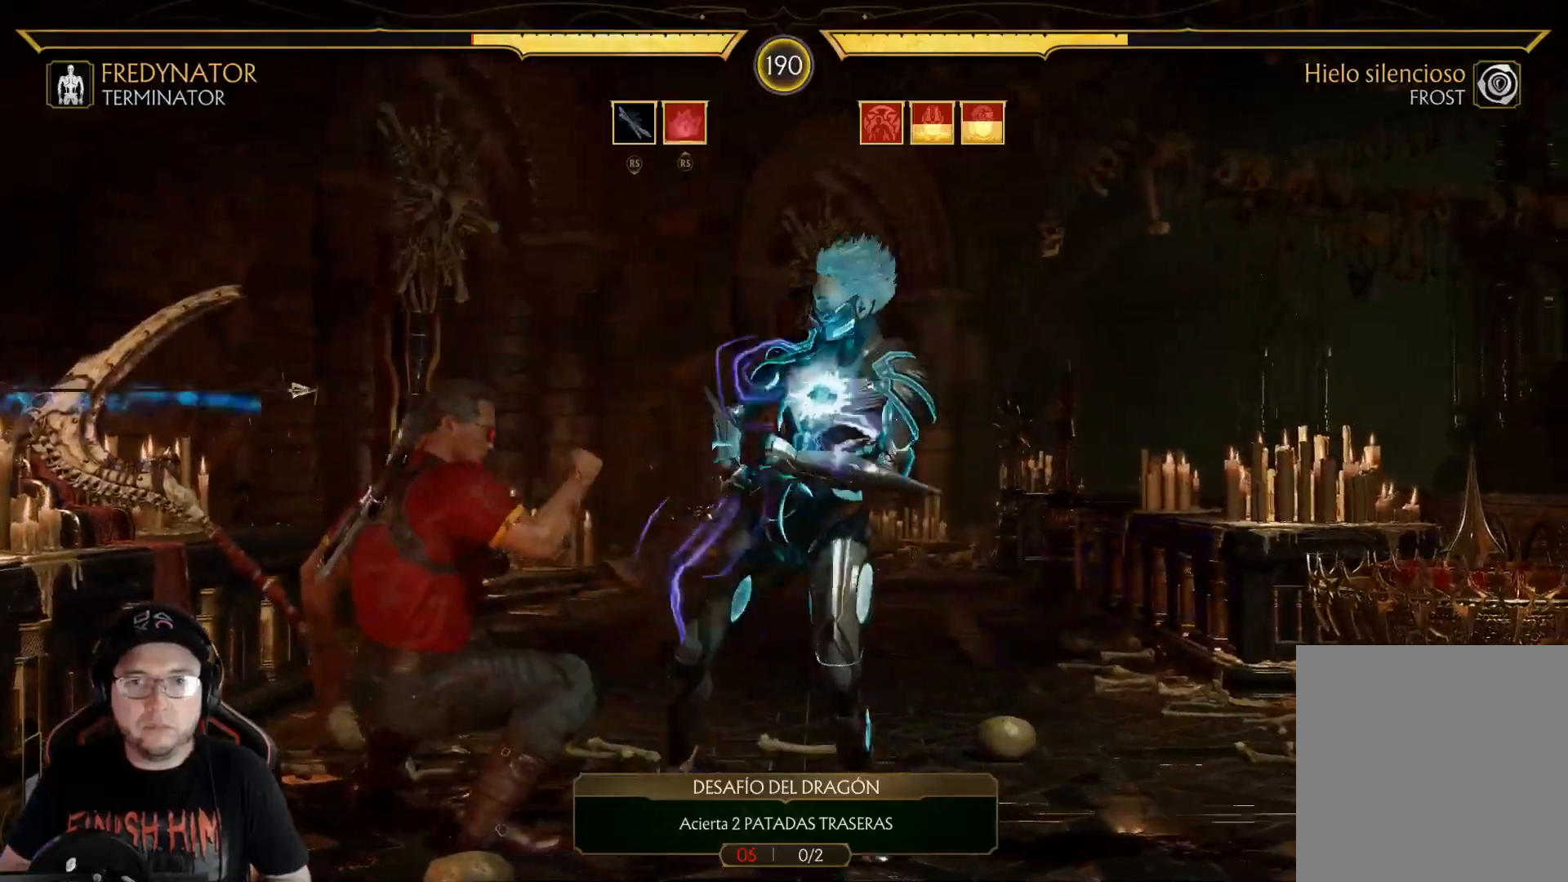
{"buttons": ["DPAD_RIGHT"], "left_stick": "center", "right_stick": "center", "events": [[50, "right_stick", "center"], [367, "DPAD_DOWN", "up"], [401, "R2", "up"], [468, "DPAD_RIGHT", "down"]]}
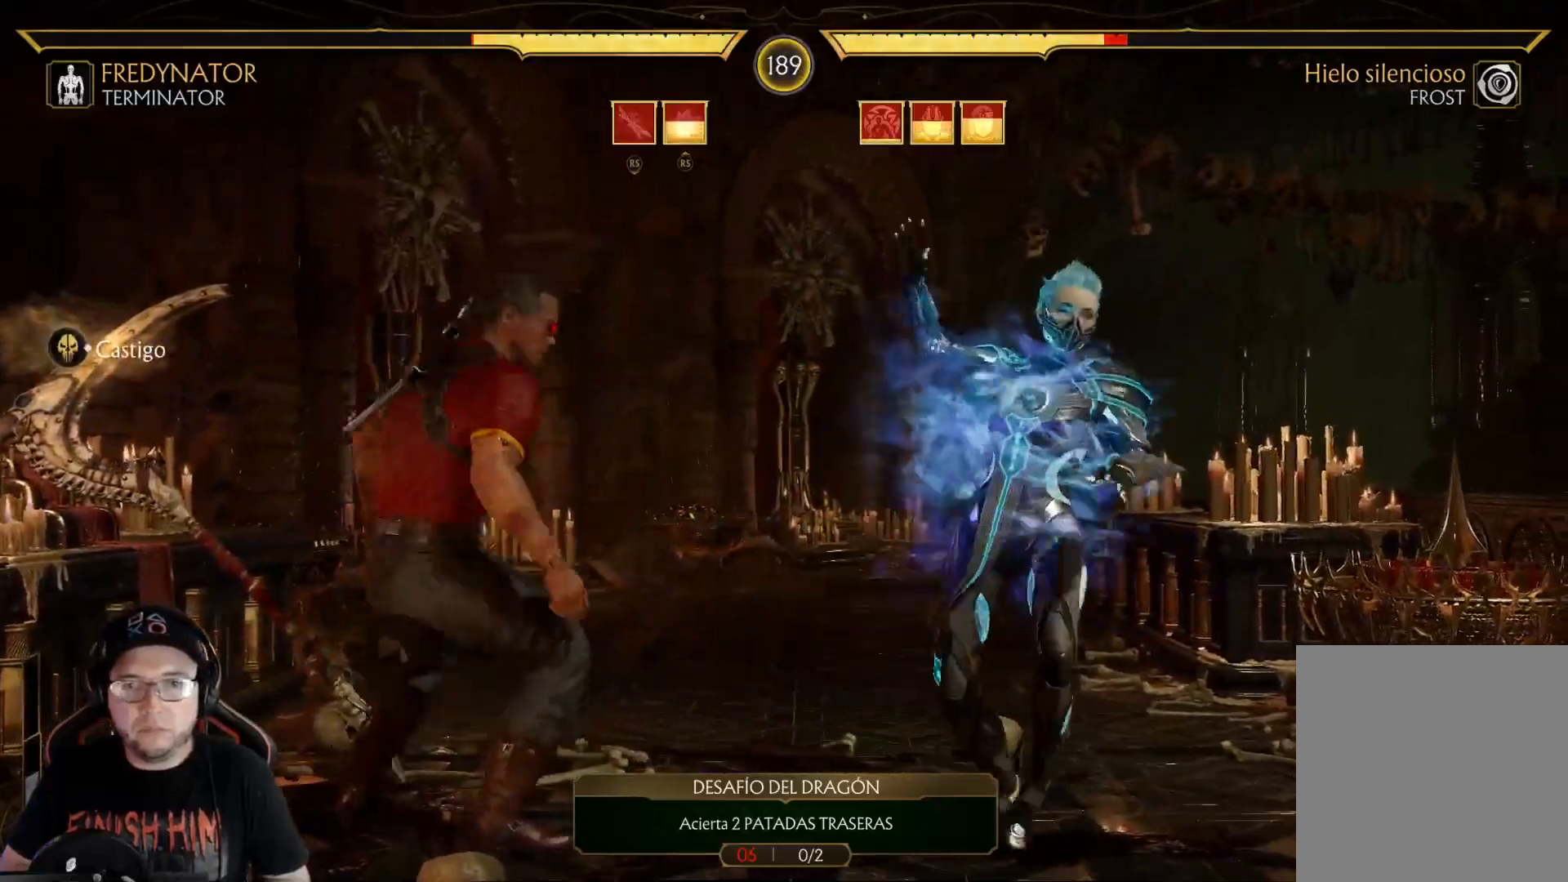
{"buttons": ["Y", "DPAD_RIGHT"], "left_stick": "center", "right_stick": "center", "events": [[134, "A", "down"], [234, "A", "up"], [334, "Y", "down"], [401, "Y", "up"], [502, "Y", "down"]]}
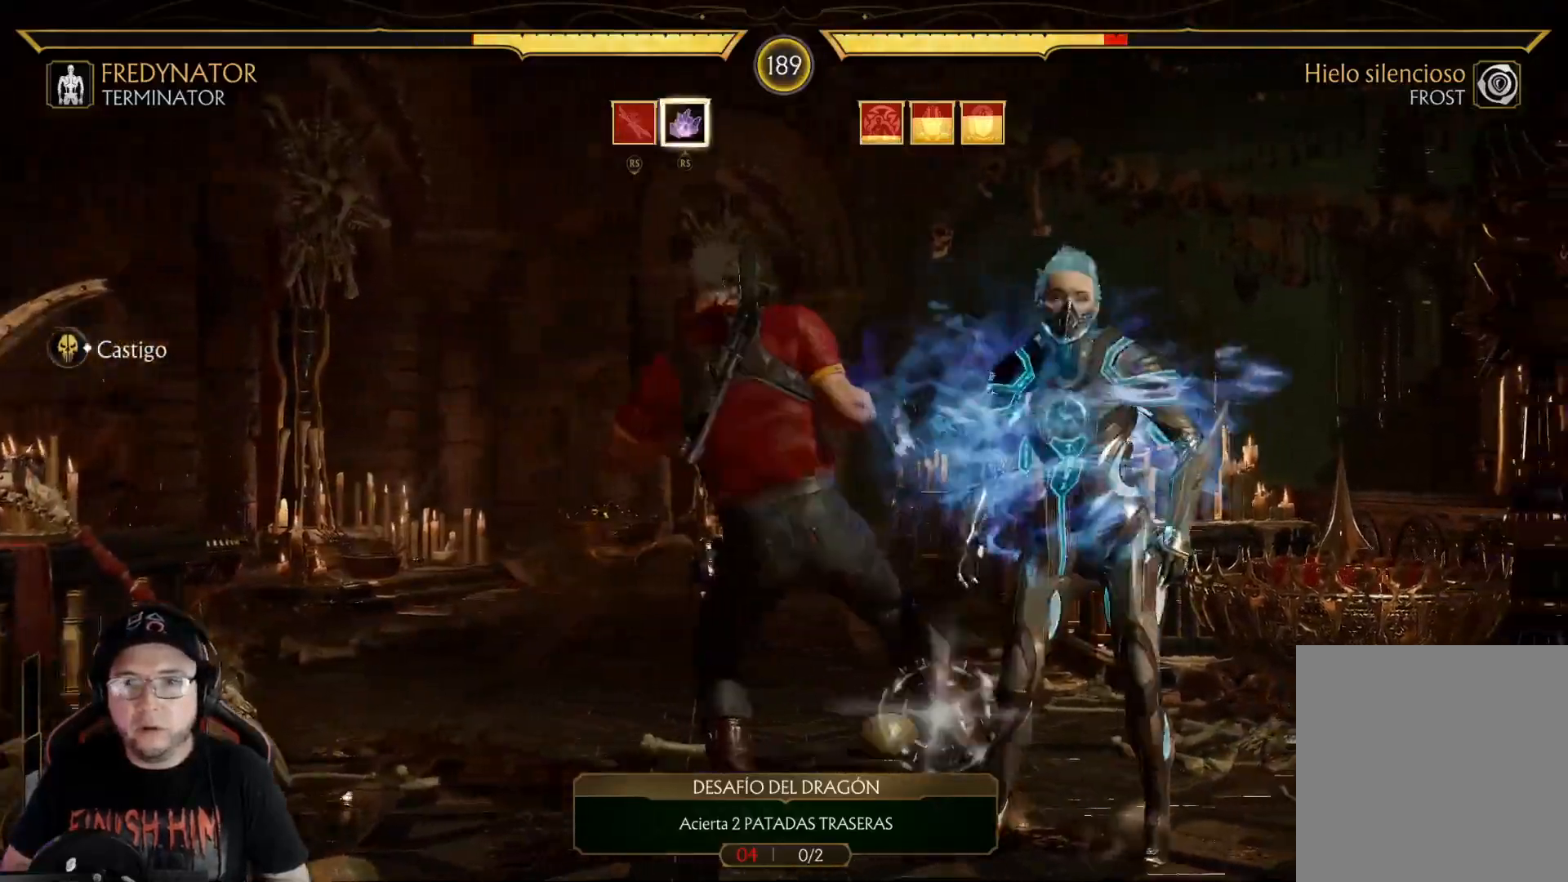
{"buttons": ["DPAD_RIGHT"], "left_stick": "center", "right_stick": "center", "events": [[50, "Y", "up"], [133, "Y", "down"], [167, "Y", "up"], [267, "Y", "down"], [317, "Y", "up"], [417, "Y", "down"], [451, "Y", "up"]]}
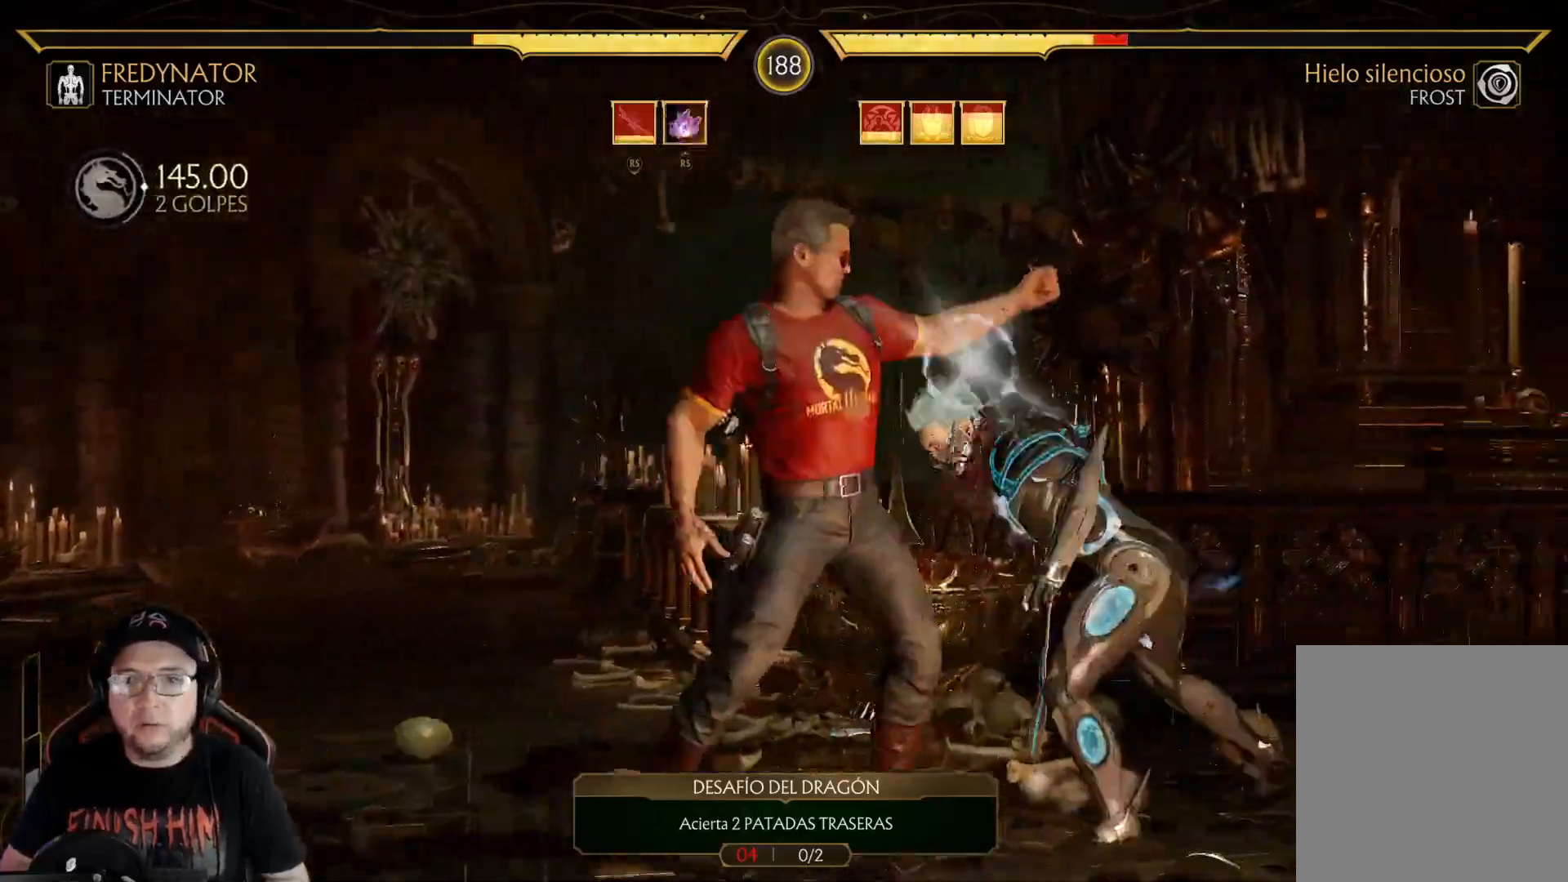
{"buttons": ["A", "DPAD_LEFT"], "left_stick": "center", "right_stick": "center", "events": [[33, "Y", "down"], [117, "DPAD_RIGHT", "up"], [134, "Y", "up"], [368, "DPAD_LEFT", "down"], [451, "A", "down"]]}
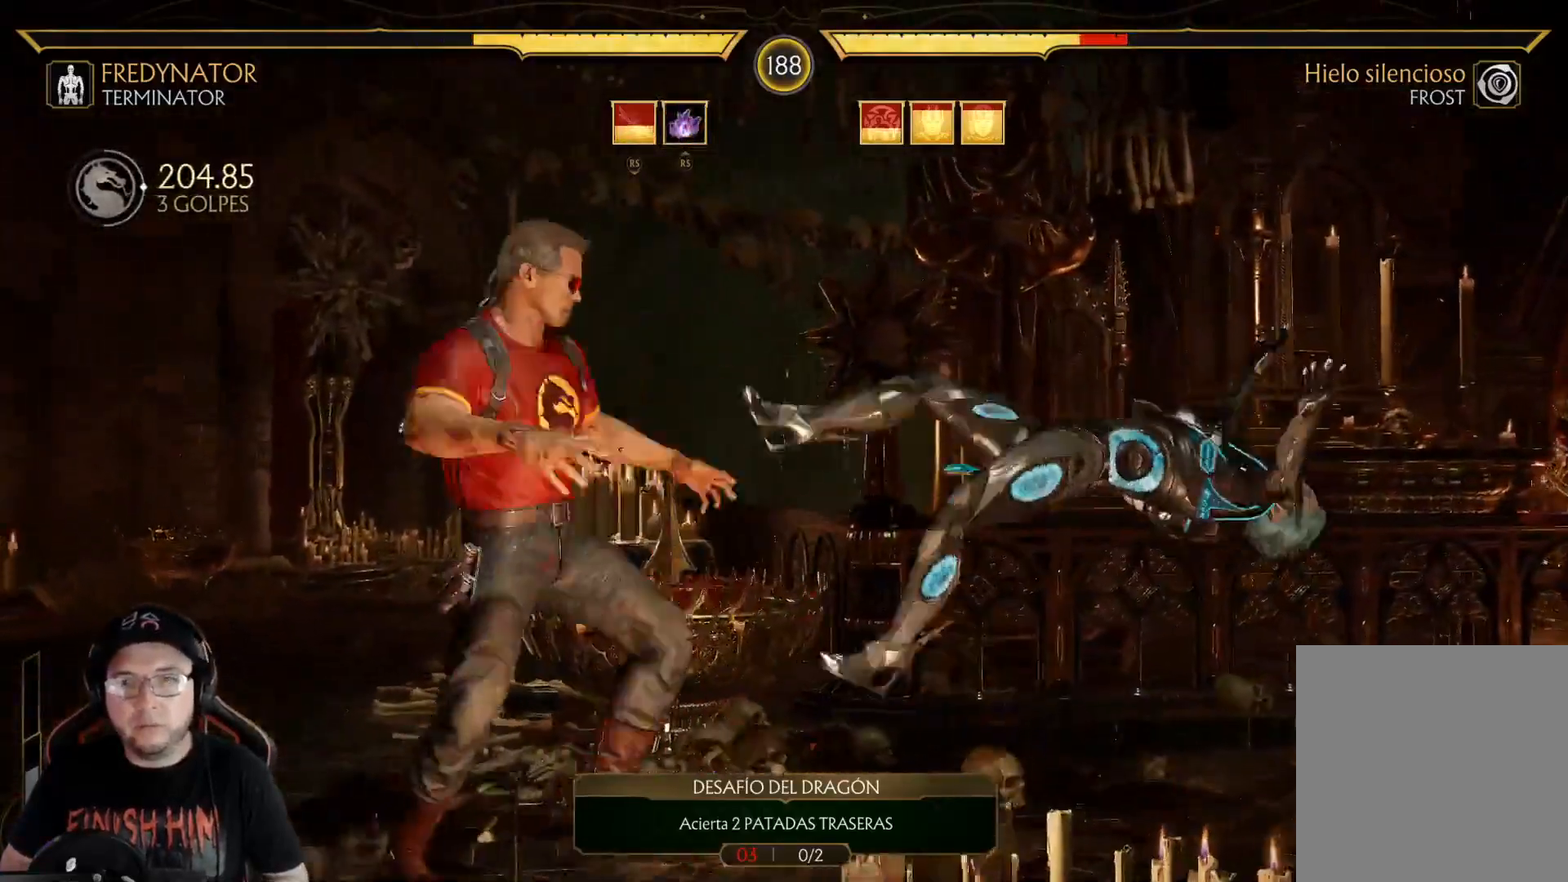
{"buttons": ["DPAD_DOWN", "DPAD_RIGHT"], "left_stick": "center", "right_stick": "center", "events": [[33, "A", "up"], [133, "X", "down"], [234, "X", "up"], [250, "DPAD_LEFT", "up"], [434, "DPAD_RIGHT", "down"], [484, "DPAD_DOWN", "down"]]}
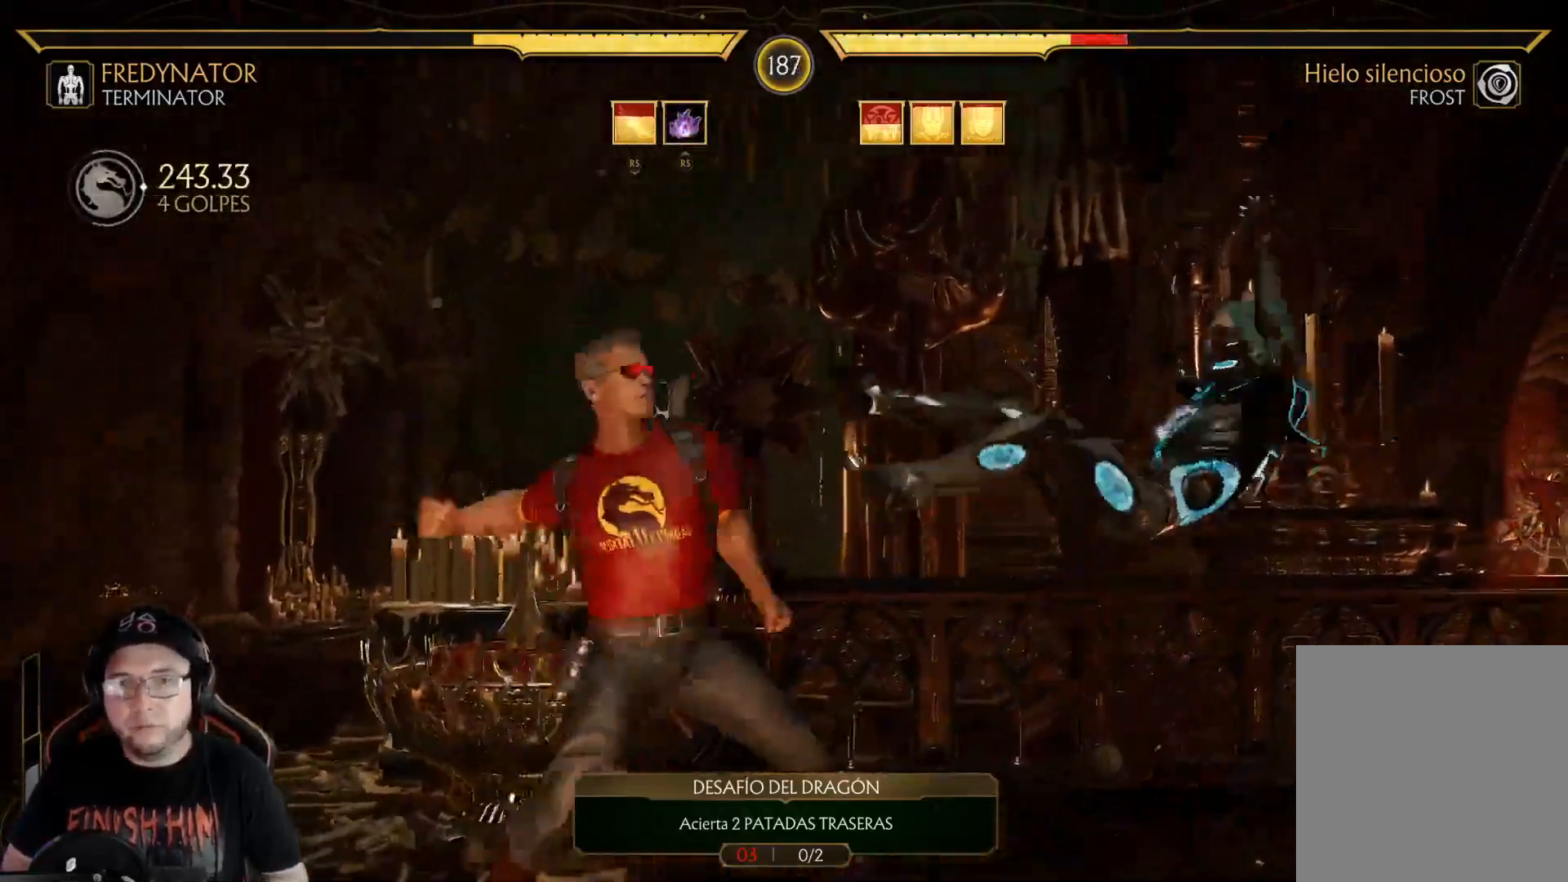
{"buttons": ["DPAD_LEFT"], "left_stick": "center", "right_stick": "center", "events": [[17, "DPAD_RIGHT", "up"], [34, "DPAD_LEFT", "down"], [50, "Y", "down"], [101, "DPAD_DOWN", "up"], [134, "Y", "up"], [251, "R1", "down"], [318, "R1", "up"], [401, "R1", "down"], [468, "R1", "up"]]}
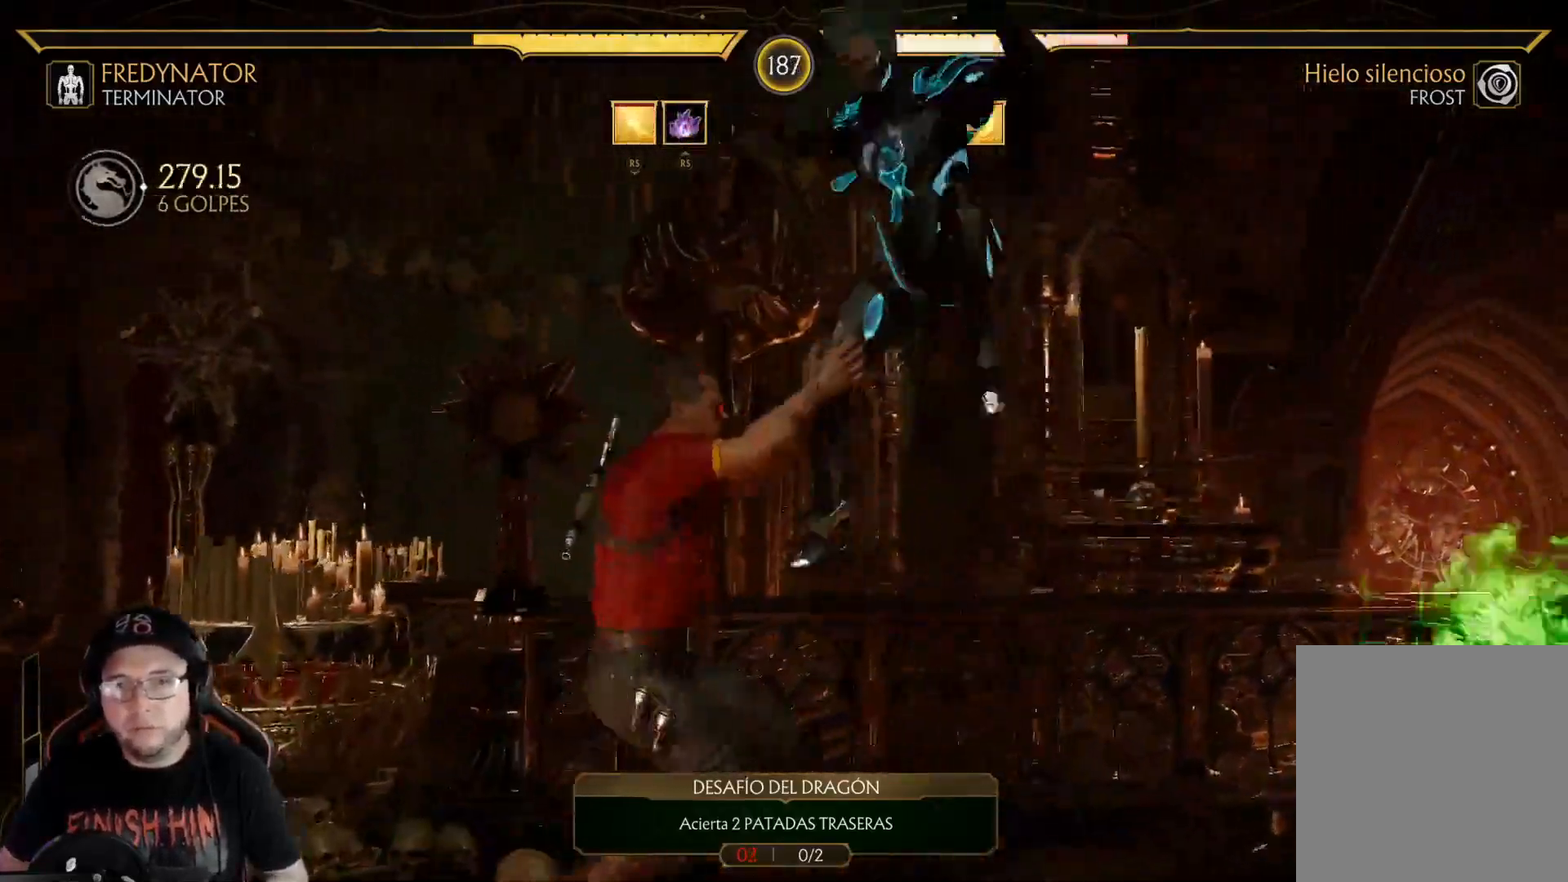
{"buttons": ["R1", "DPAD_LEFT"], "left_stick": "center", "right_stick": "center", "events": [[33, "R1", "down"], [83, "R1", "up"], [167, "R1", "down"], [234, "R1", "up"], [301, "R1", "down"], [367, "R1", "up"], [434, "R1", "down"]]}
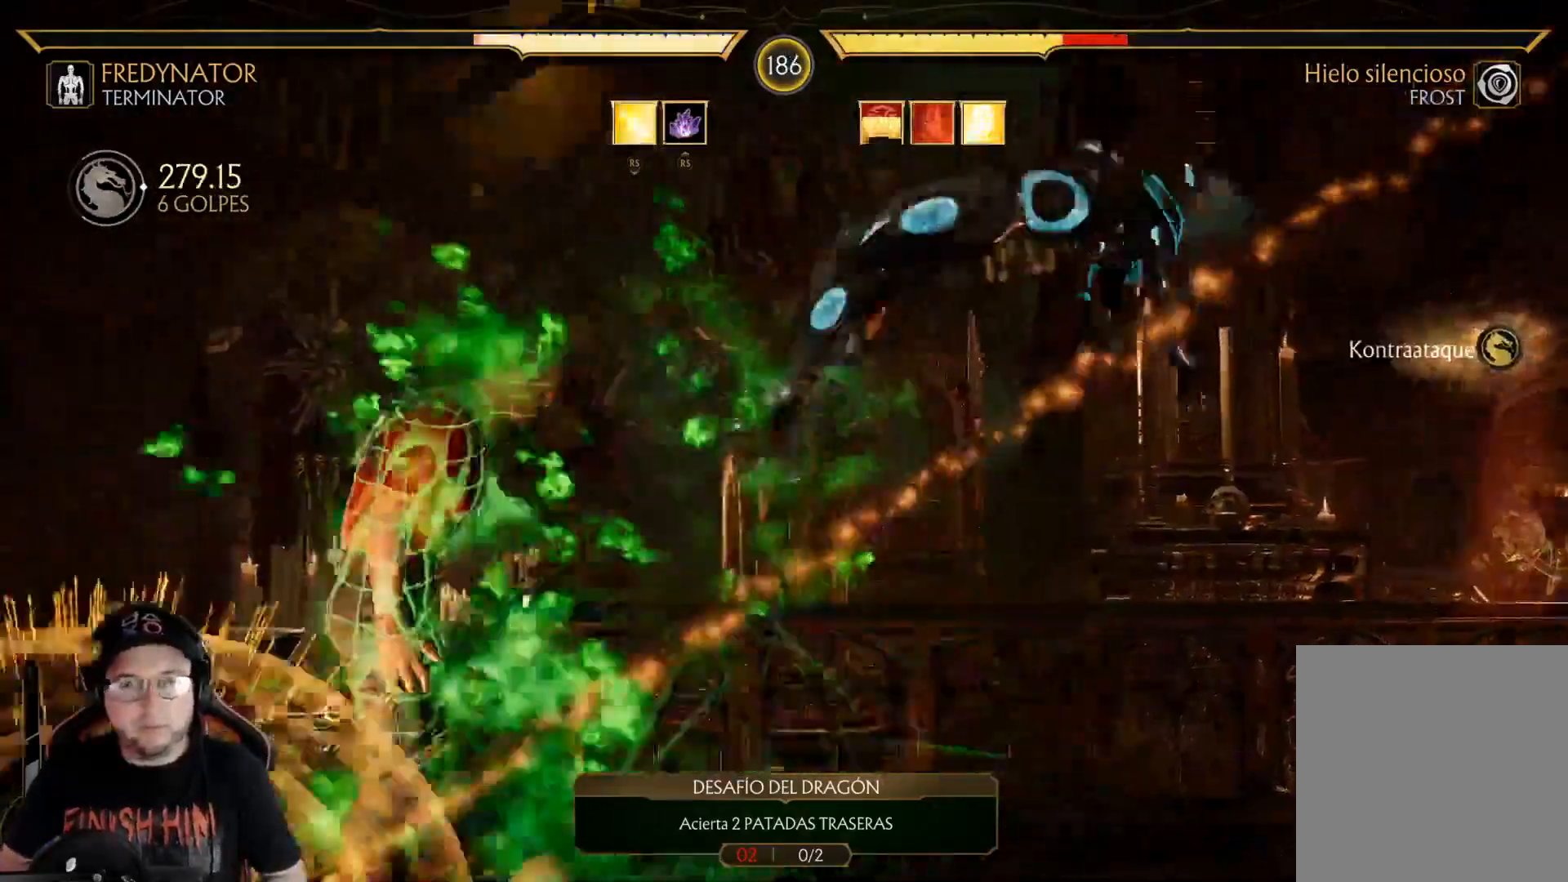
{"buttons": ["R2"], "left_stick": "center", "right_stick": "center", "events": [[17, "R1", "up"], [84, "R1", "down"], [201, "R1", "up"], [351, "R2", "down"], [451, "DPAD_LEFT", "up"]]}
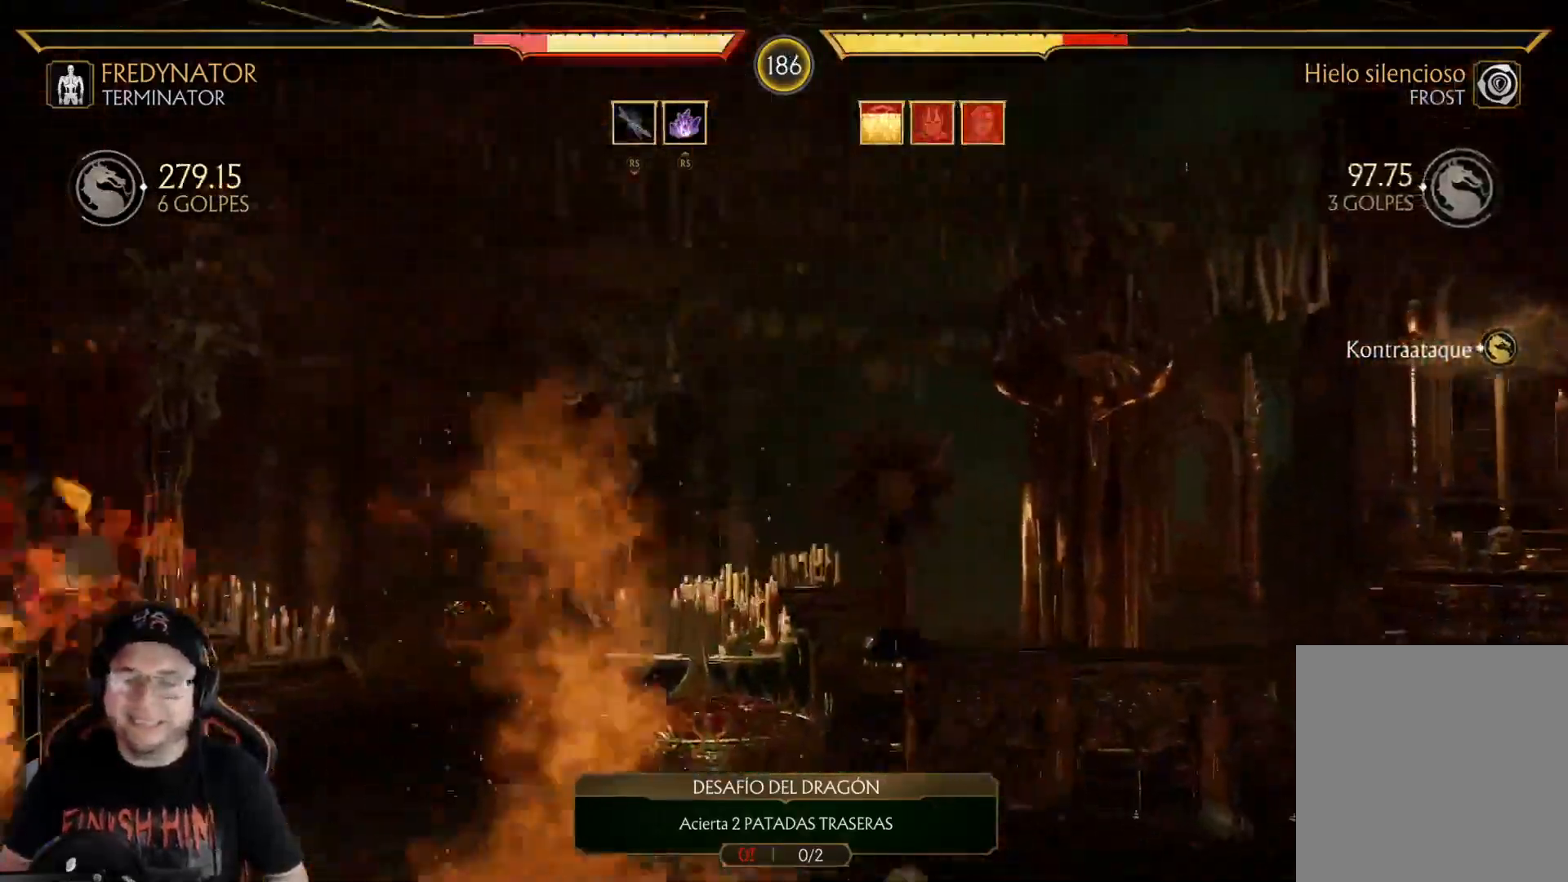
{"buttons": ["DPAD_DOWN"], "left_stick": "center", "right_stick": "down", "events": [[50, "DPAD_DOWN", "down"], [150, "DPAD_DOWN", "up"], [200, "DPAD_DOWN", "down"], [301, "R2", "up"], [451, "right_stick", "down"]]}
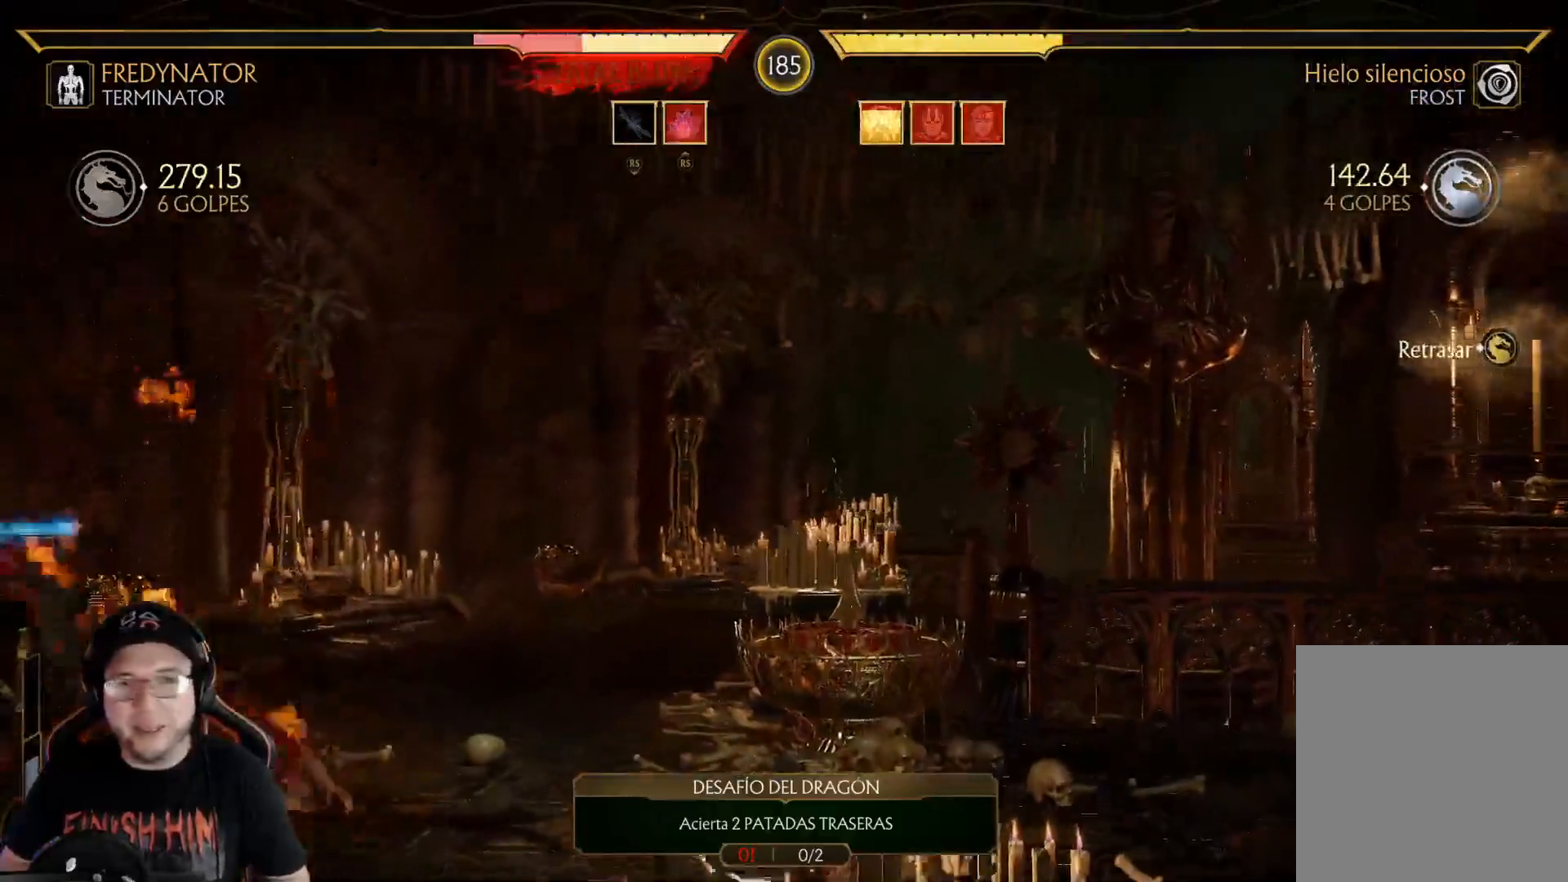
{"buttons": ["DPAD_RIGHT"], "left_stick": "center", "right_stick": "center", "events": [[84, "right_stick", "center"], [217, "R2", "down"], [385, "DPAD_DOWN", "up"], [385, "R2", "up"], [485, "DPAD_RIGHT", "down"]]}
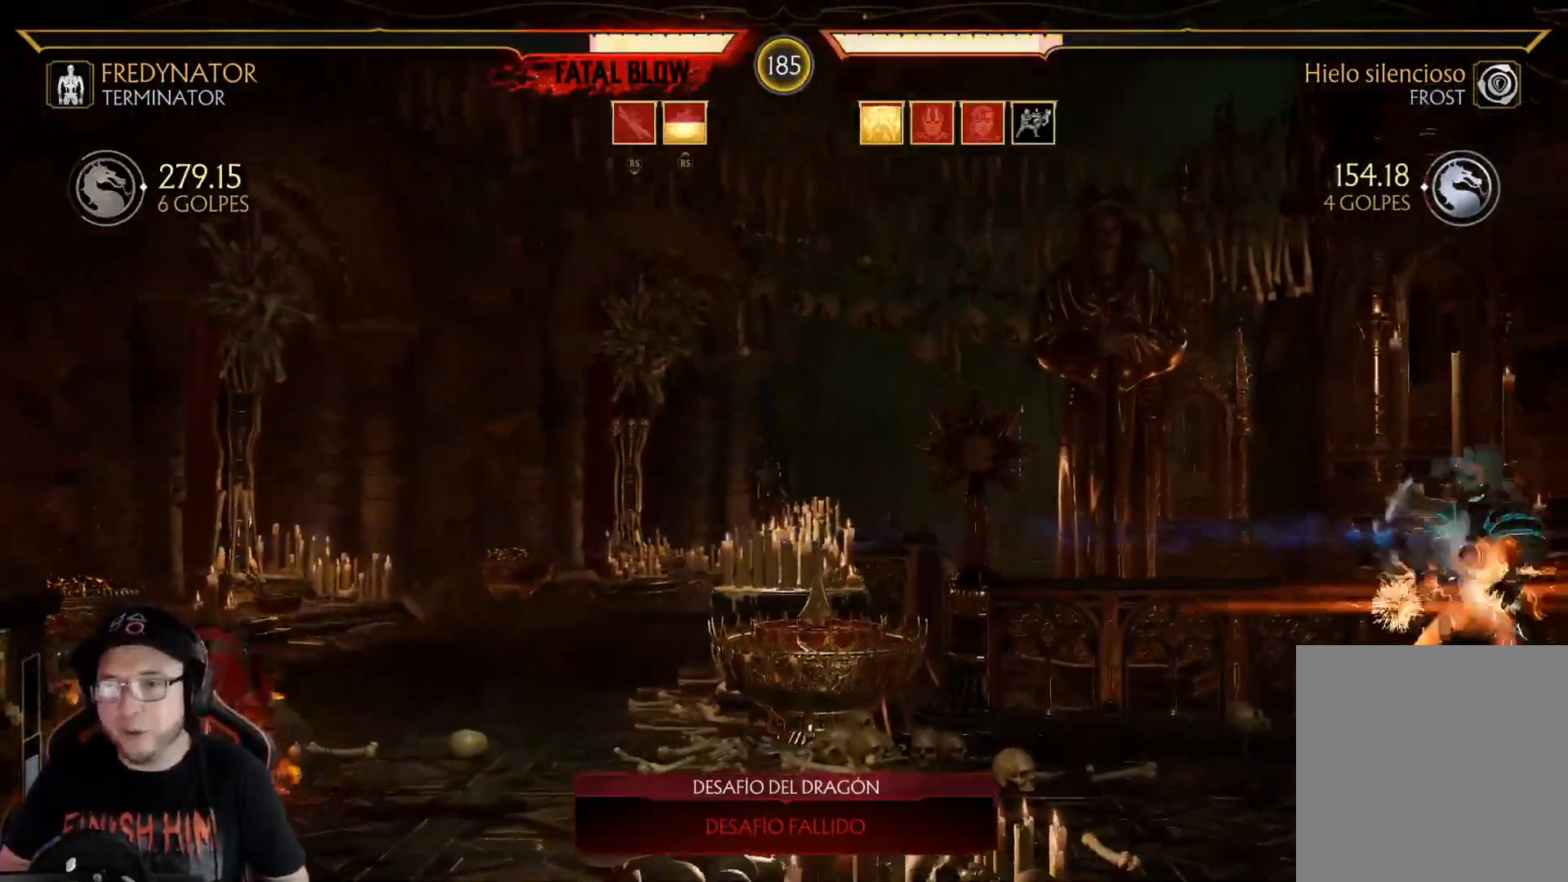
{"buttons": ["DPAD_RIGHT"], "left_stick": "center", "right_stick": "center", "events": [[66, "DPAD_RIGHT", "up"], [150, "DPAD_RIGHT", "down"], [234, "DPAD_RIGHT", "up"], [300, "DPAD_RIGHT", "down"], [384, "DPAD_RIGHT", "up"], [468, "DPAD_RIGHT", "down"]]}
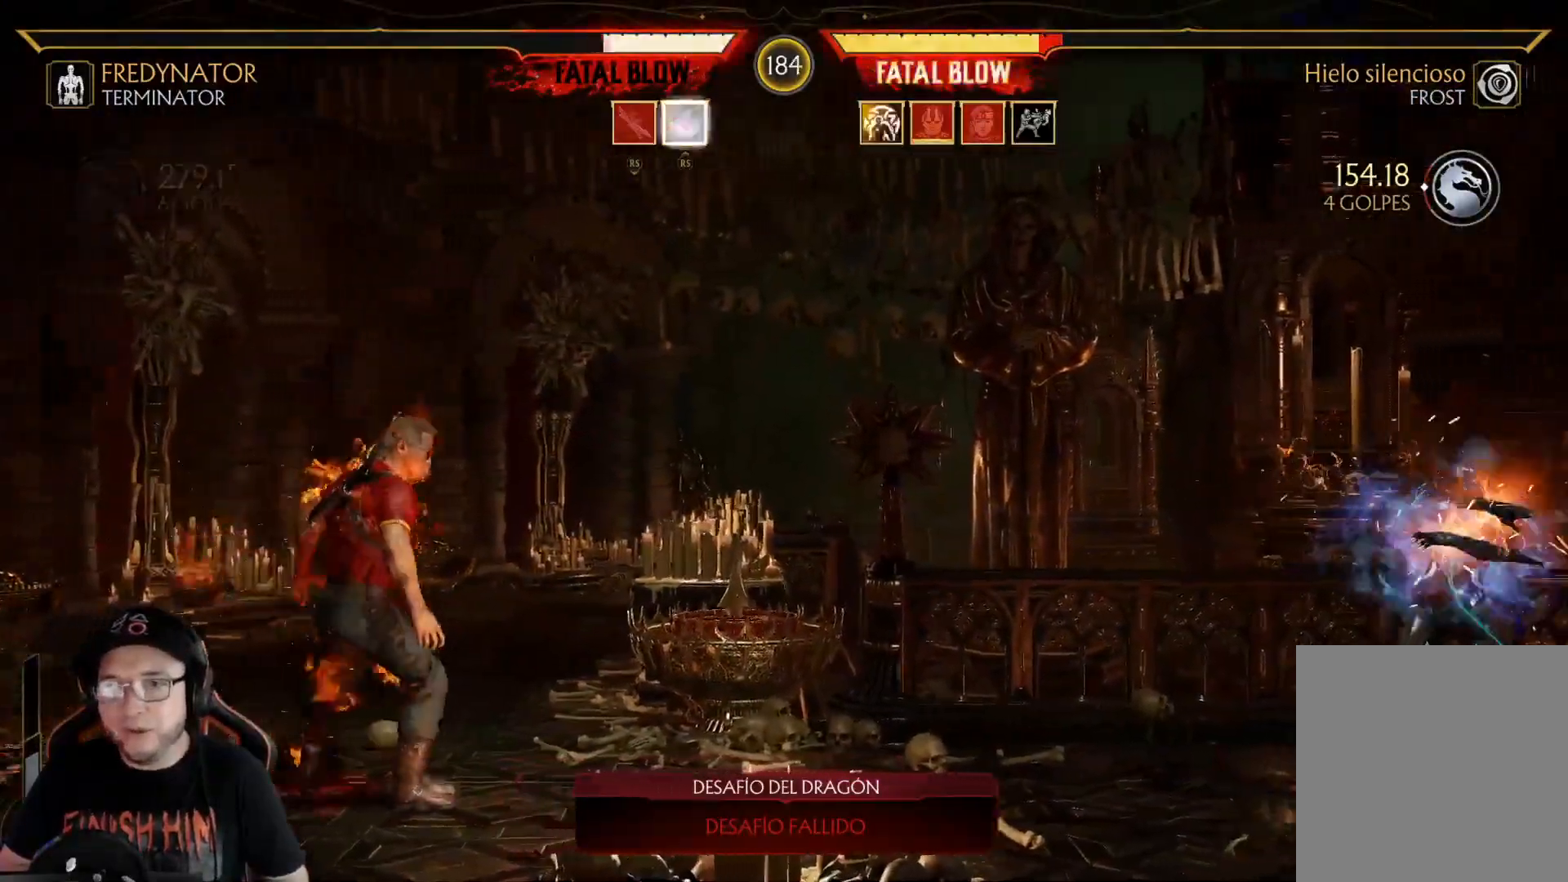
{"buttons": ["DPAD_RIGHT"], "left_stick": "center", "right_stick": "center", "events": [[17, "DPAD_RIGHT", "up"], [100, "DPAD_RIGHT", "down"], [167, "DPAD_RIGHT", "up"], [234, "DPAD_RIGHT", "down"], [284, "DPAD_RIGHT", "up"], [351, "DPAD_RIGHT", "down"], [418, "DPAD_RIGHT", "up"], [485, "DPAD_RIGHT", "down"]]}
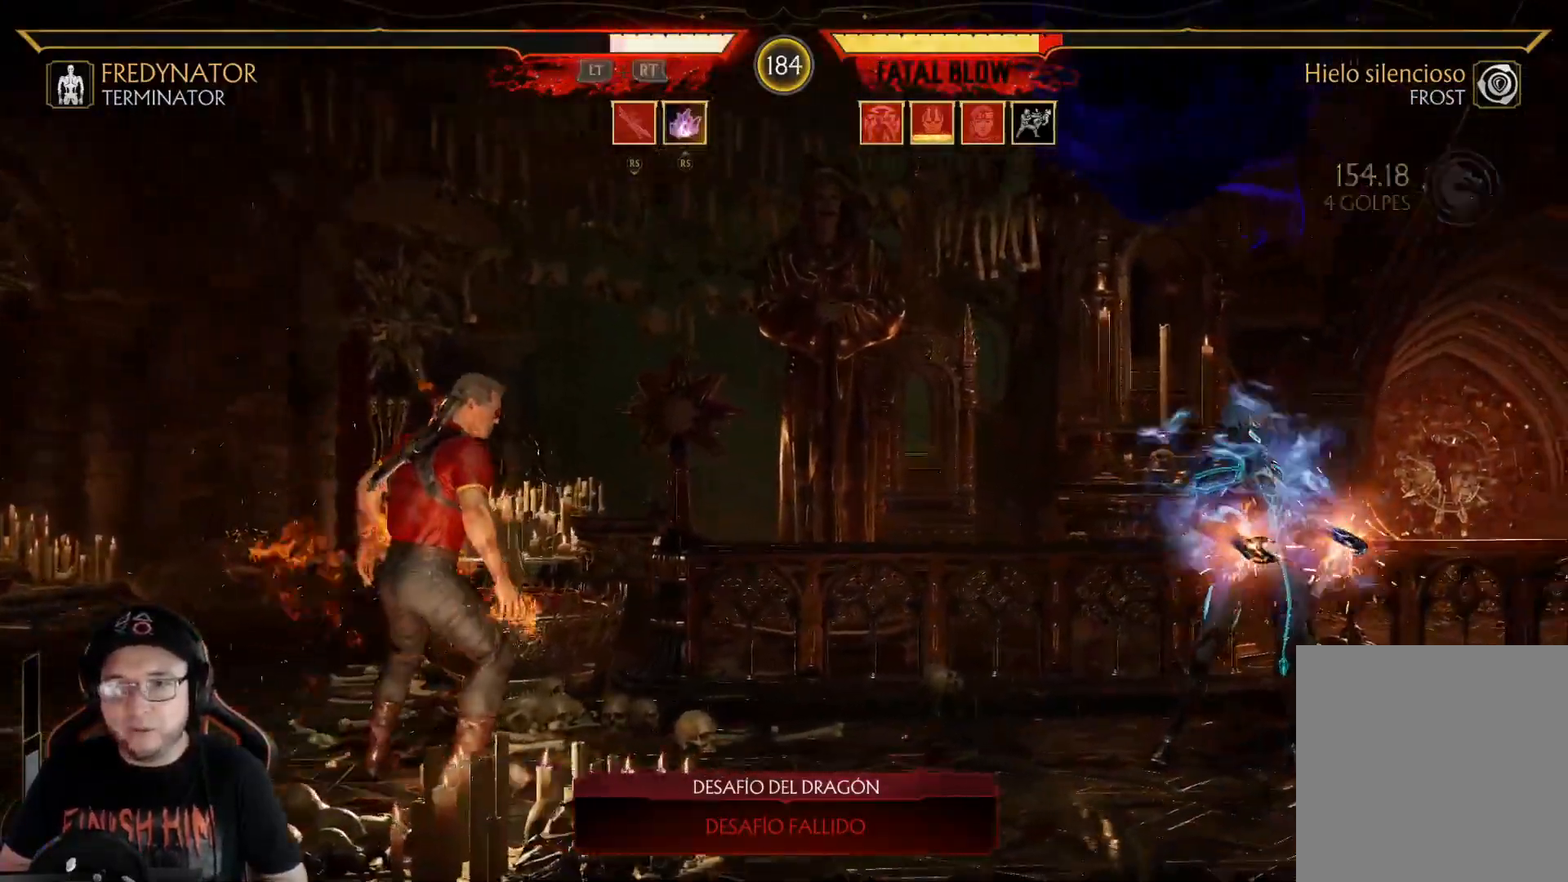
{"buttons": [], "left_stick": "center", "right_stick": "center", "events": [[235, "DPAD_RIGHT", "up"], [352, "L1", "down"], [352, "L2", "down"], [368, "L1", "up"], [368, "R2", "down"], [469, "L2", "up"], [469, "R2", "up"]]}
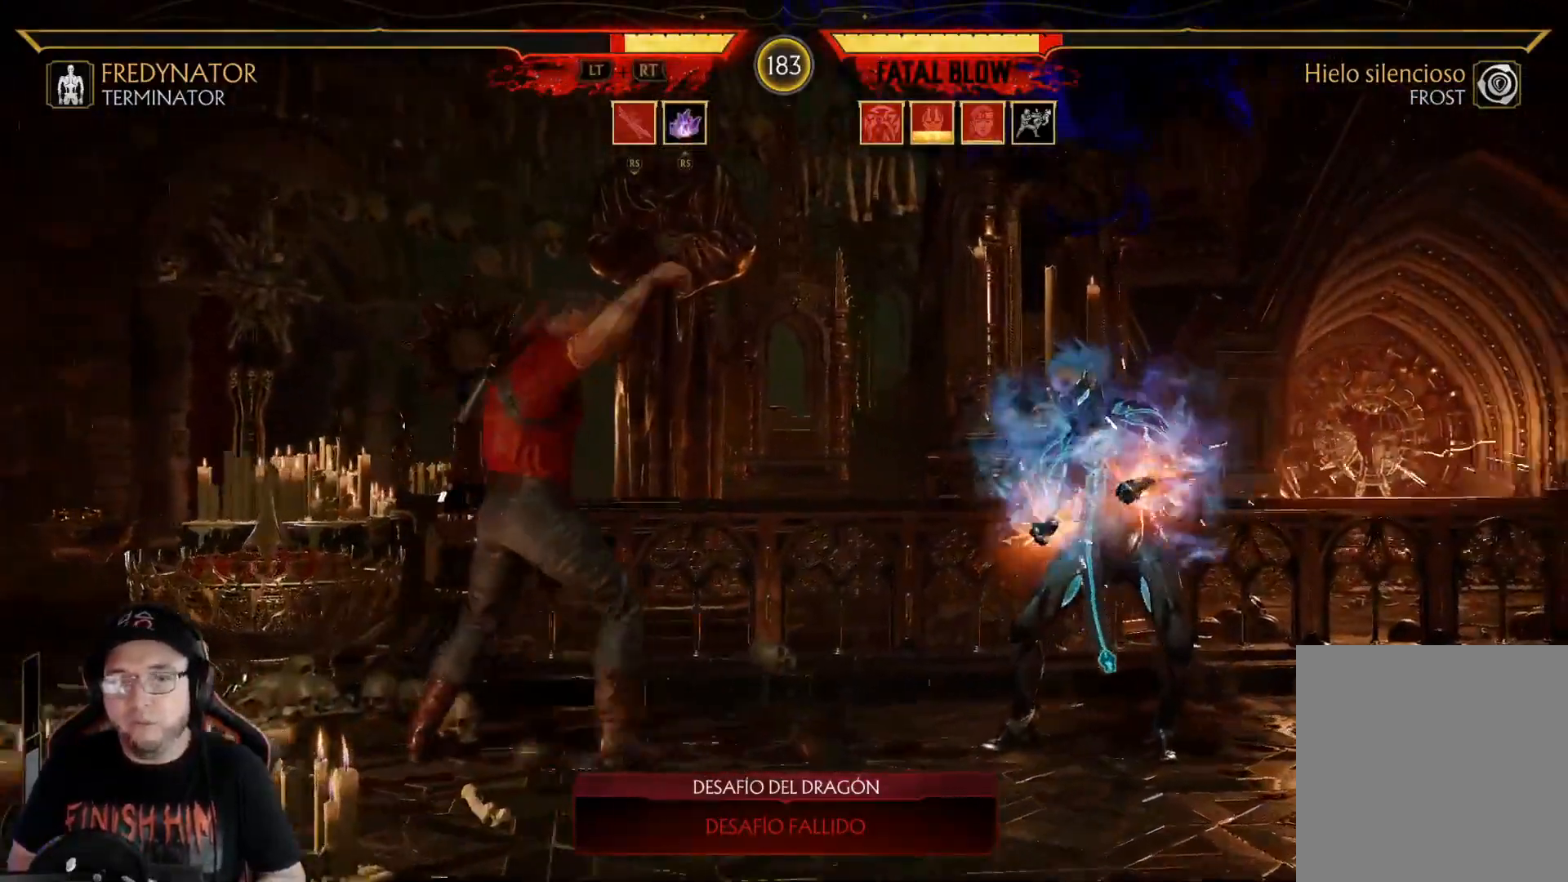
{"buttons": [], "left_stick": "center", "right_stick": "center", "events": [[50, "R2", "down"], [150, "R2", "up"], [234, "R2", "down"], [351, "R2", "up"]]}
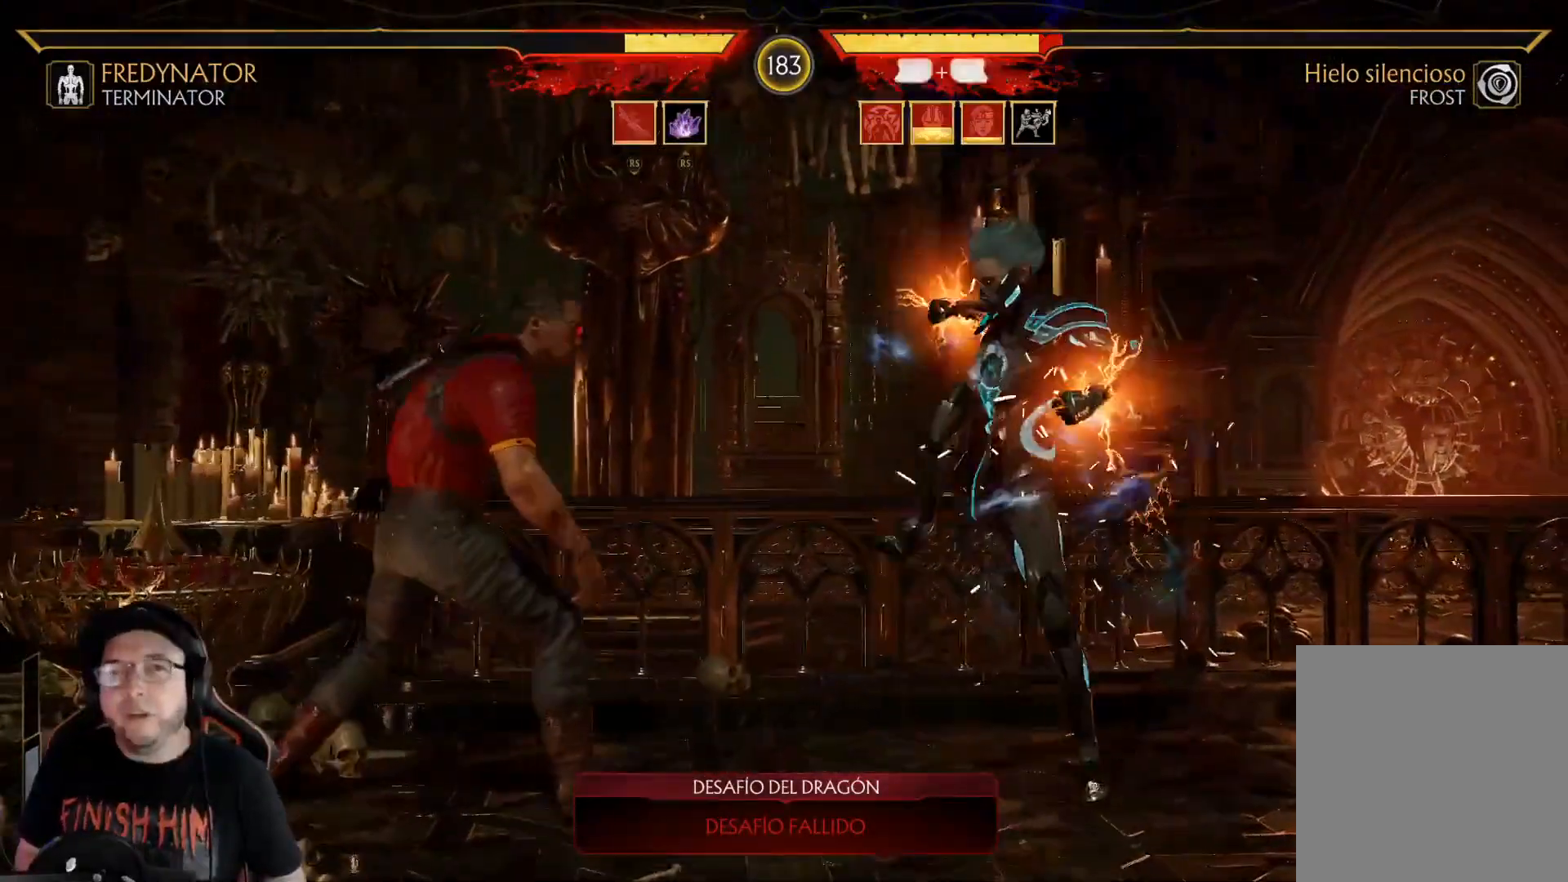
{"buttons": ["L2", "R2"], "left_stick": "center", "right_stick": "center", "events": [[168, "L2", "down"], [184, "R2", "down"], [301, "R2", "up"], [351, "R2", "down"]]}
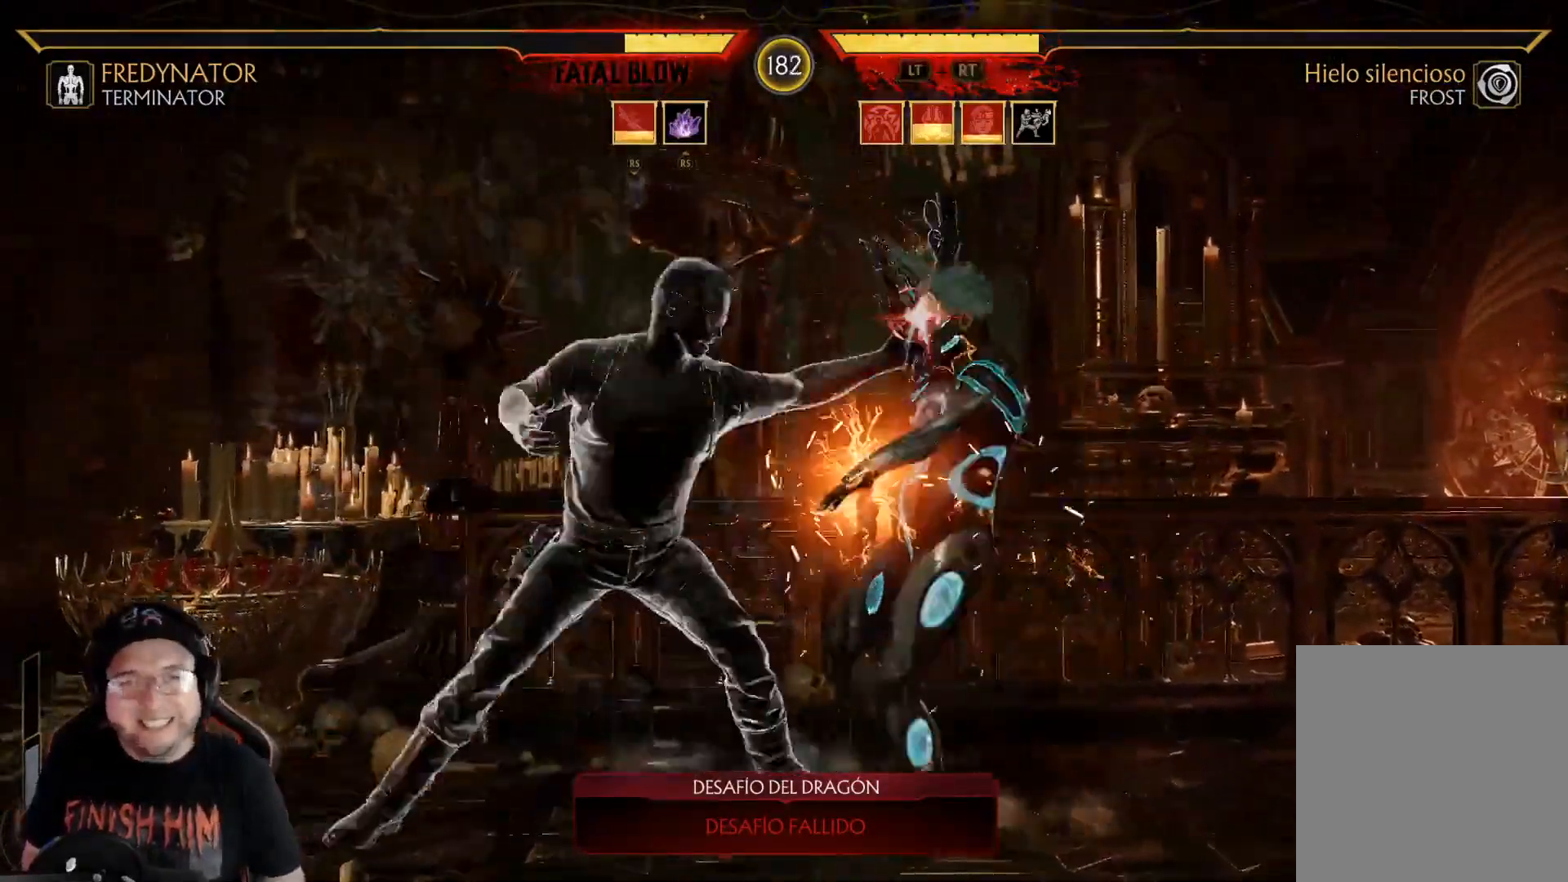
{"buttons": [], "left_stick": "center", "right_stick": "center", "events": [[17, "L2", "up"], [33, "R2", "up"], [150, "R2", "down"], [251, "R2", "up"]]}